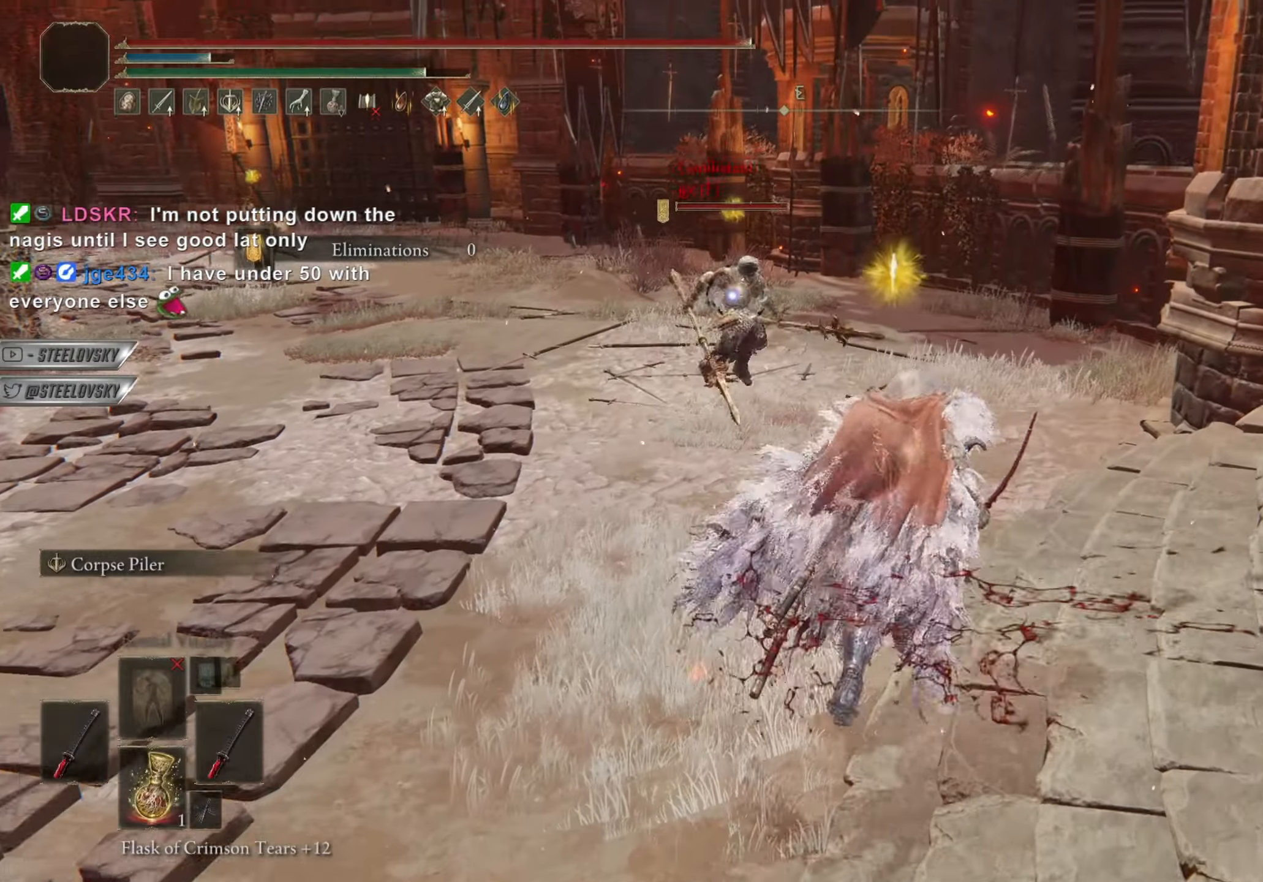
Gameplay with a controller (PlayStation layout); each line is a JSON object with the inputs held at the frame after it. "events" lists button and stick changes between this image and that frame as [ms after this image, input, new state], when the widget could be followed in between. Not read: R3 START.
{"buttons": ["CIRCLE"], "left_stick": "down-right", "right_stick": "left", "events": [[266, "left_stick", "down-right"], [467, "right_stick", "left"]]}
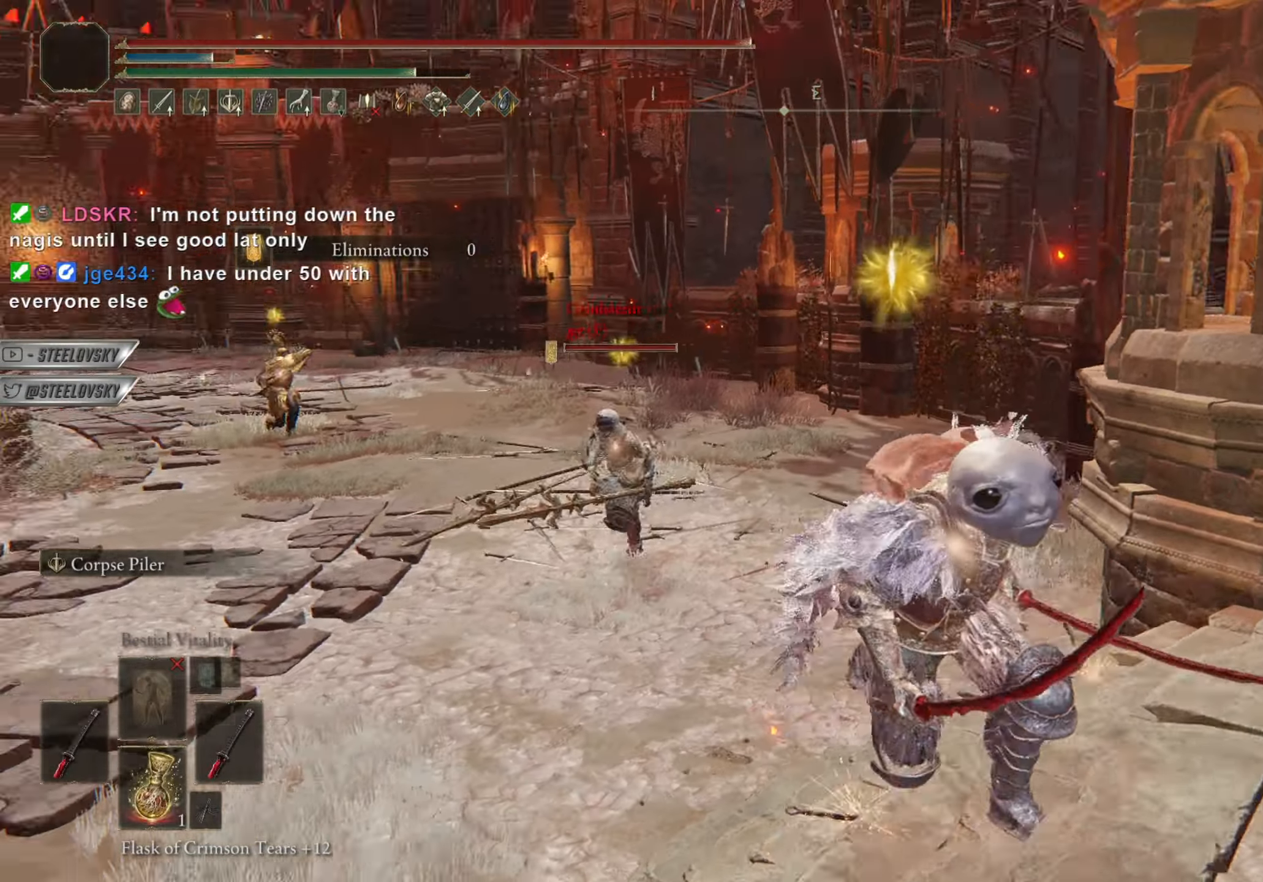
{"buttons": ["CIRCLE"], "left_stick": "down-right", "right_stick": "center", "events": [[100, "right_stick", "center"]]}
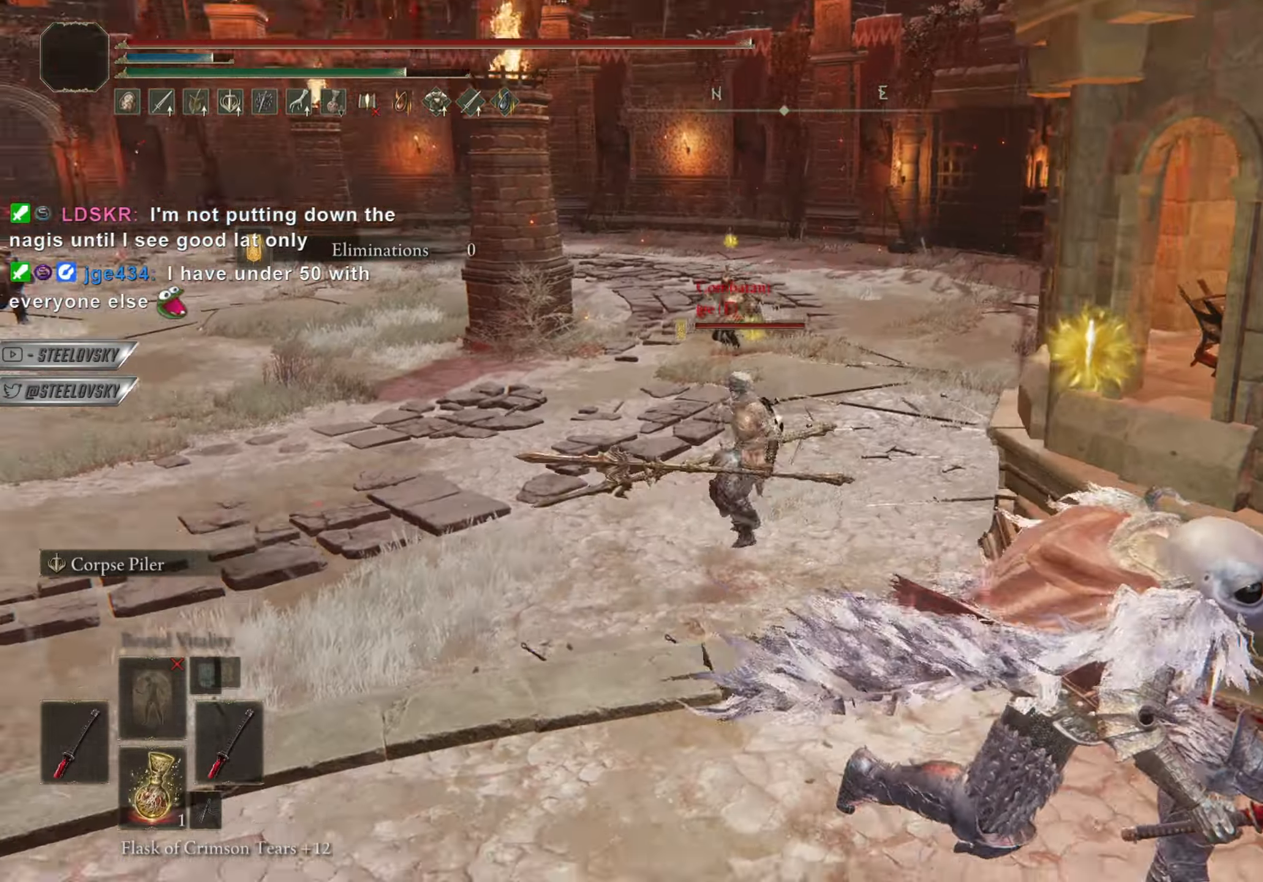
{"buttons": ["CIRCLE"], "left_stick": "right", "right_stick": "center", "events": [[66, "CIRCLE", "up"], [283, "CIRCLE", "down"], [316, "left_stick", "right"], [316, "right_stick", "left"], [400, "right_stick", "center"]]}
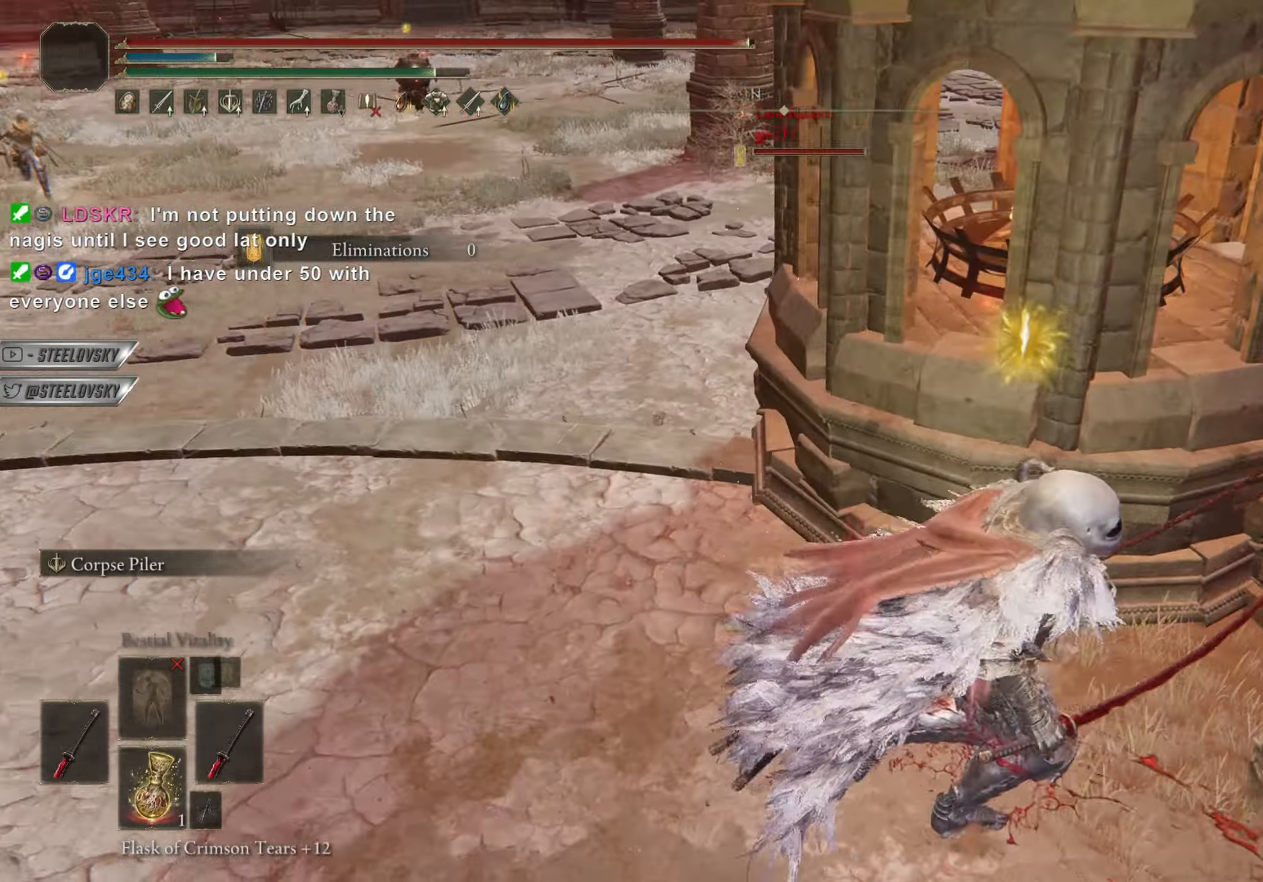
{"buttons": ["CIRCLE"], "left_stick": "up-right", "right_stick": "center", "events": [[100, "left_stick", "up-right"], [250, "CROSS", "down"], [317, "CROSS", "up"], [384, "CROSS", "down"], [484, "CROSS", "up"]]}
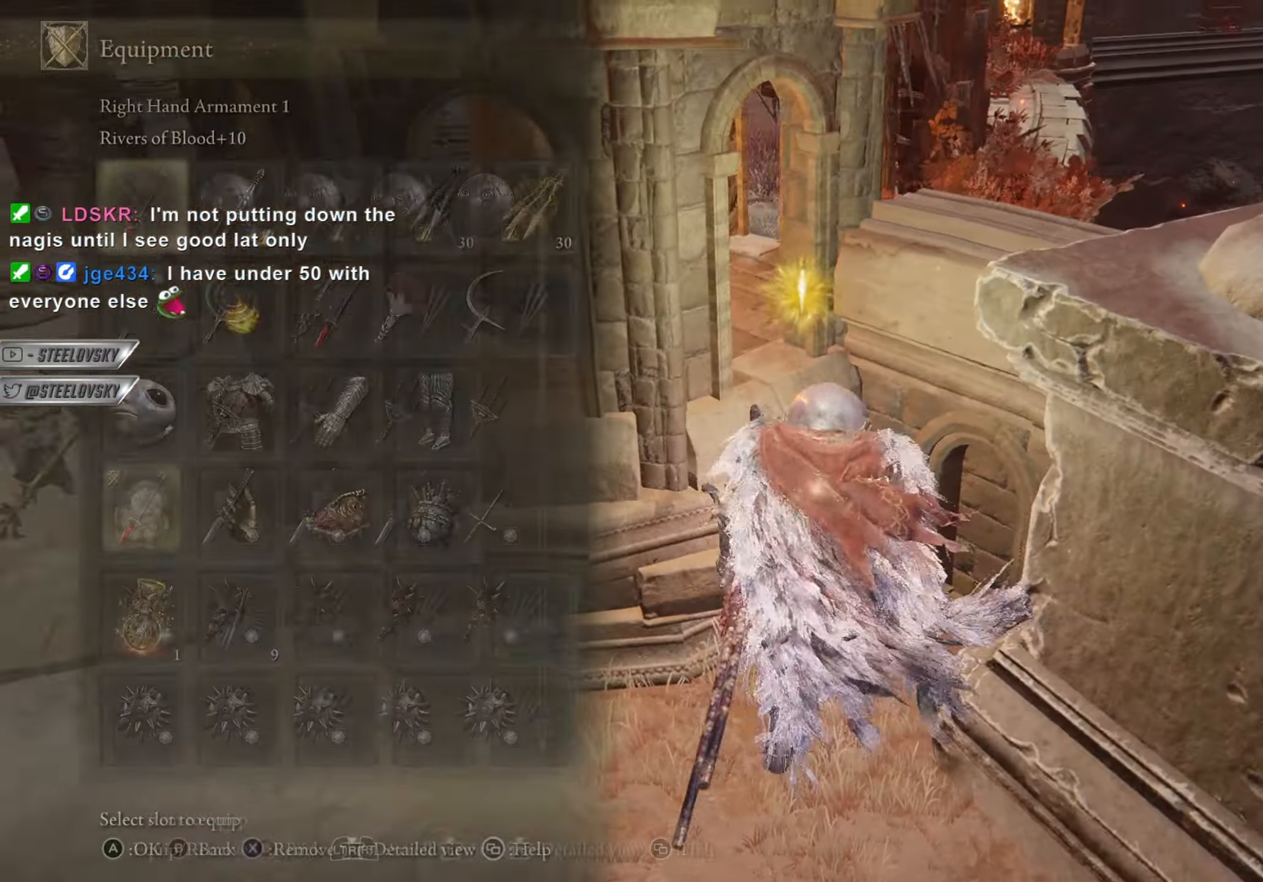
{"buttons": ["CIRCLE"], "left_stick": "up-left", "right_stick": "center", "events": [[83, "right_stick", "down-left"], [216, "left_stick", "up"], [233, "DPAD_UP", "down"], [250, "right_stick", "center"], [283, "DPAD_UP", "up"], [333, "CROSS", "down"], [383, "left_stick", "up-right"], [400, "CROSS", "up"], [483, "left_stick", "up-left"]]}
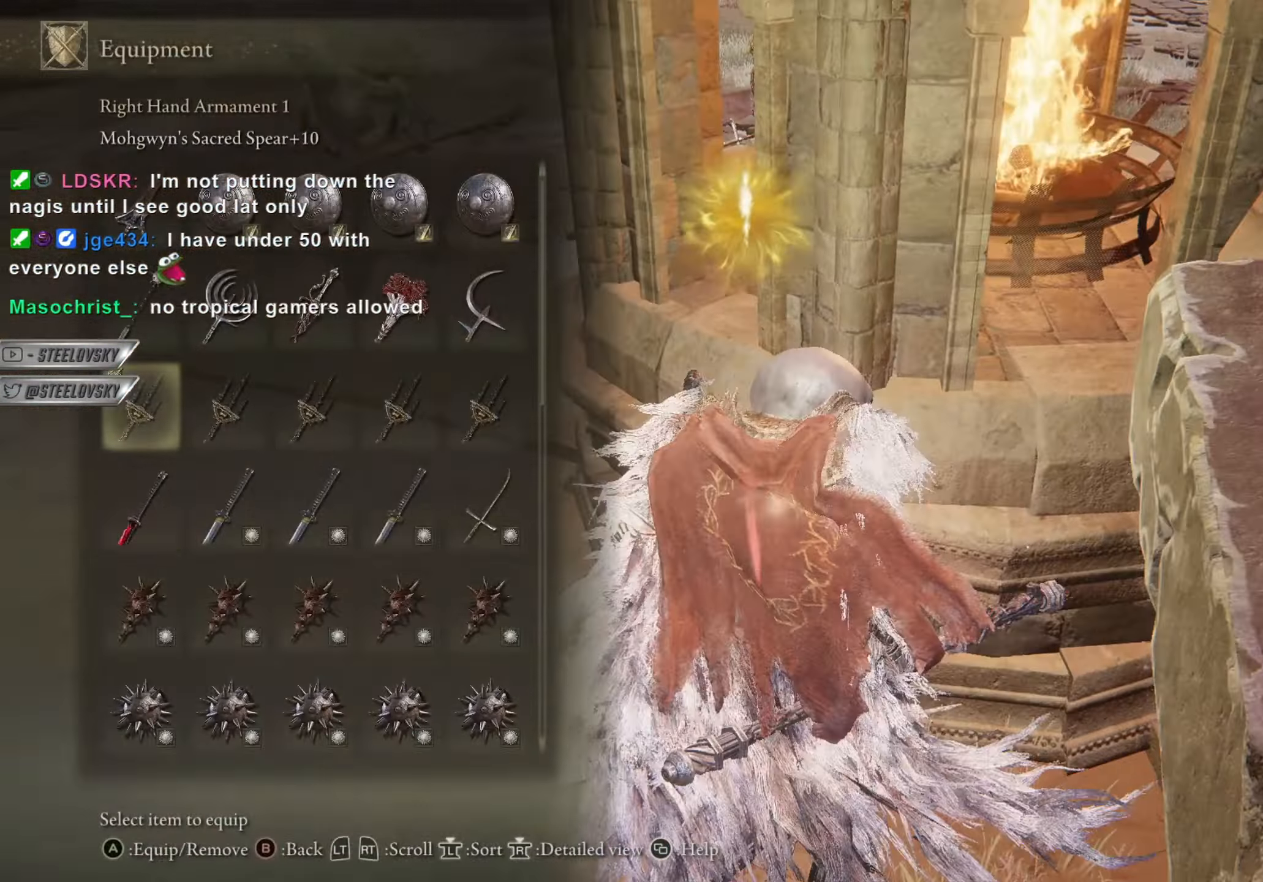
{"buttons": [], "left_stick": "up-left", "right_stick": "center", "events": [[33, "L2", "down"], [100, "right_stick", "down-left"], [117, "L2", "up"], [184, "L2", "down"], [184, "right_stick", "center"], [284, "L2", "up"], [484, "CIRCLE", "up"]]}
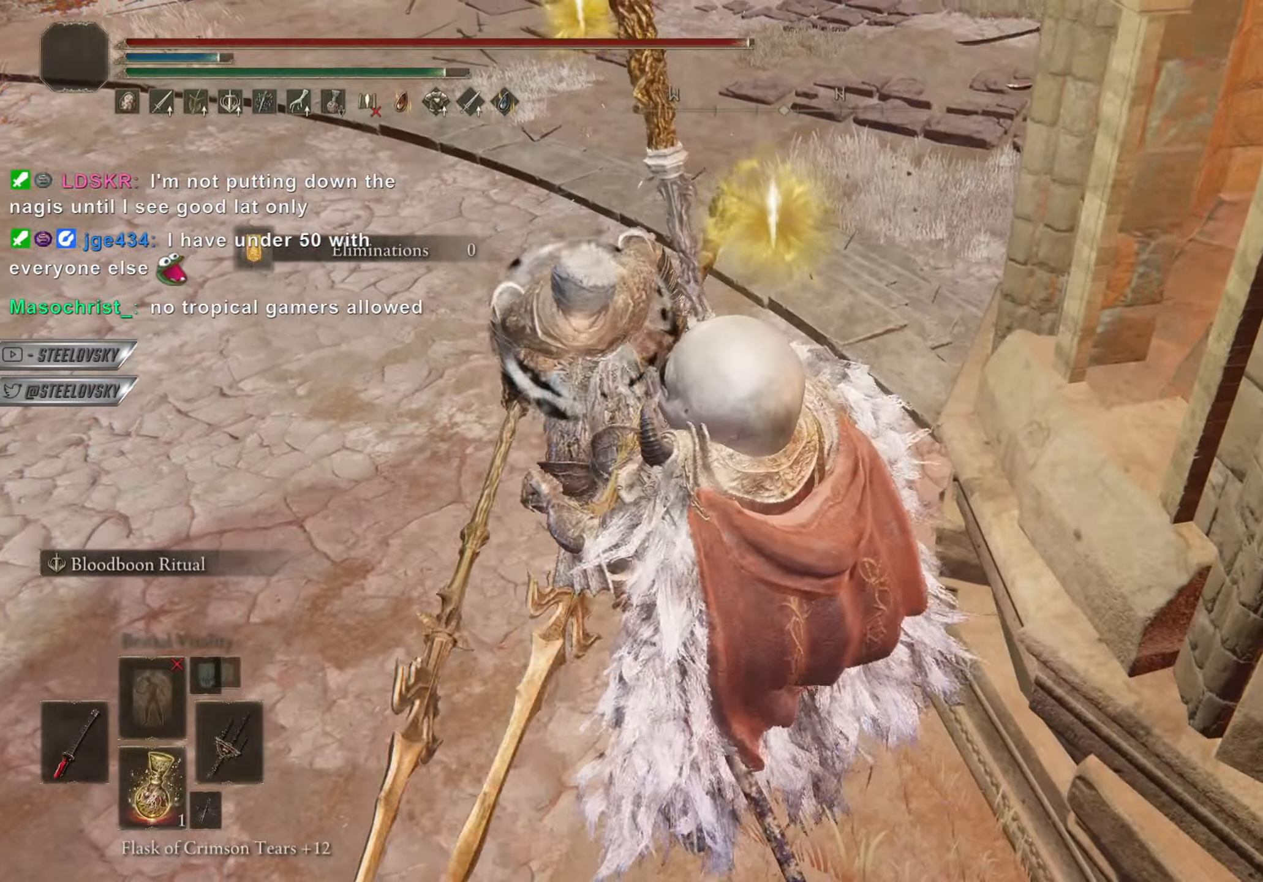
{"buttons": [], "left_stick": "up-left", "right_stick": "center", "events": []}
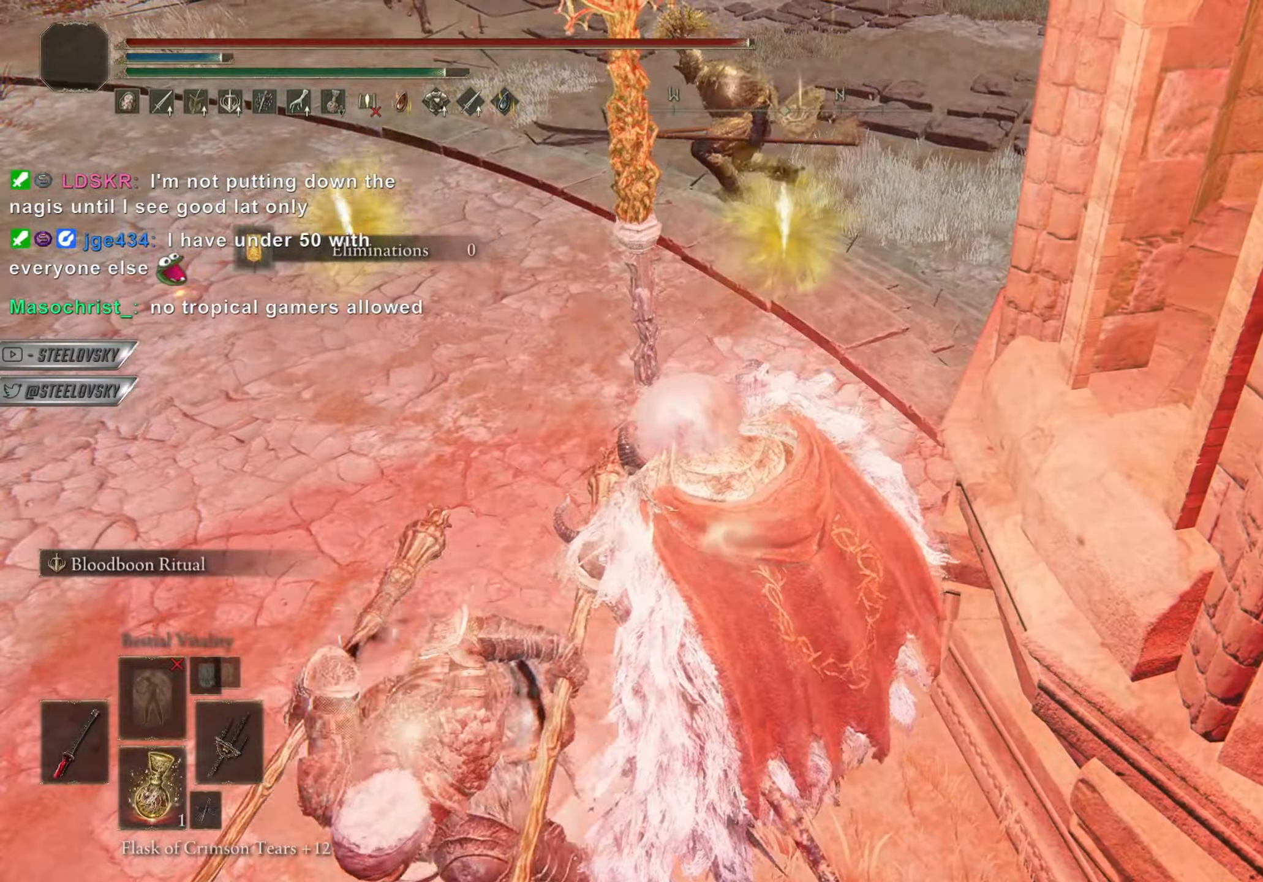
{"buttons": [], "left_stick": "up-left", "right_stick": "center", "events": []}
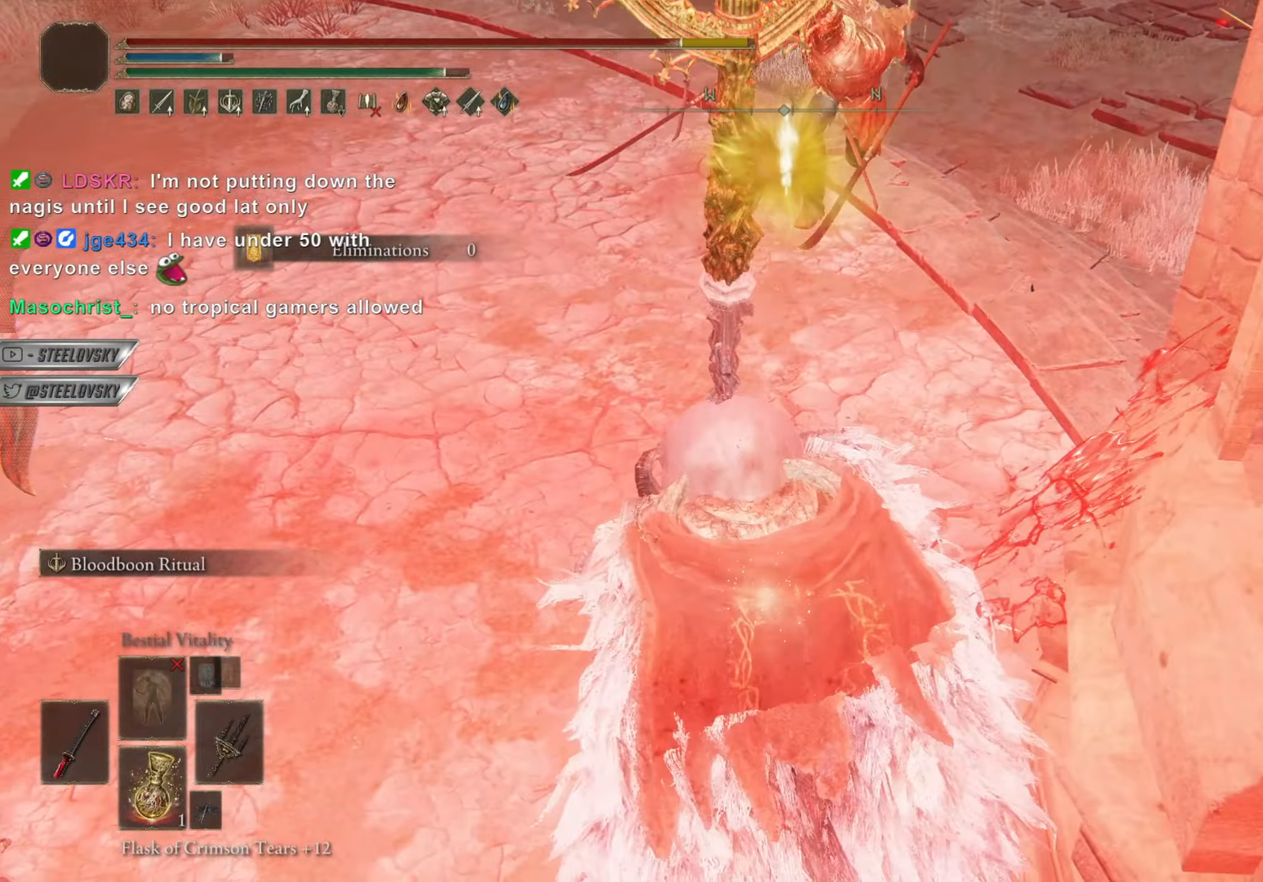
{"buttons": ["L2"], "left_stick": "up", "right_stick": "center", "events": [[83, "right_stick", "left"], [200, "right_stick", "center"], [467, "L2", "down"], [500, "left_stick", "up"]]}
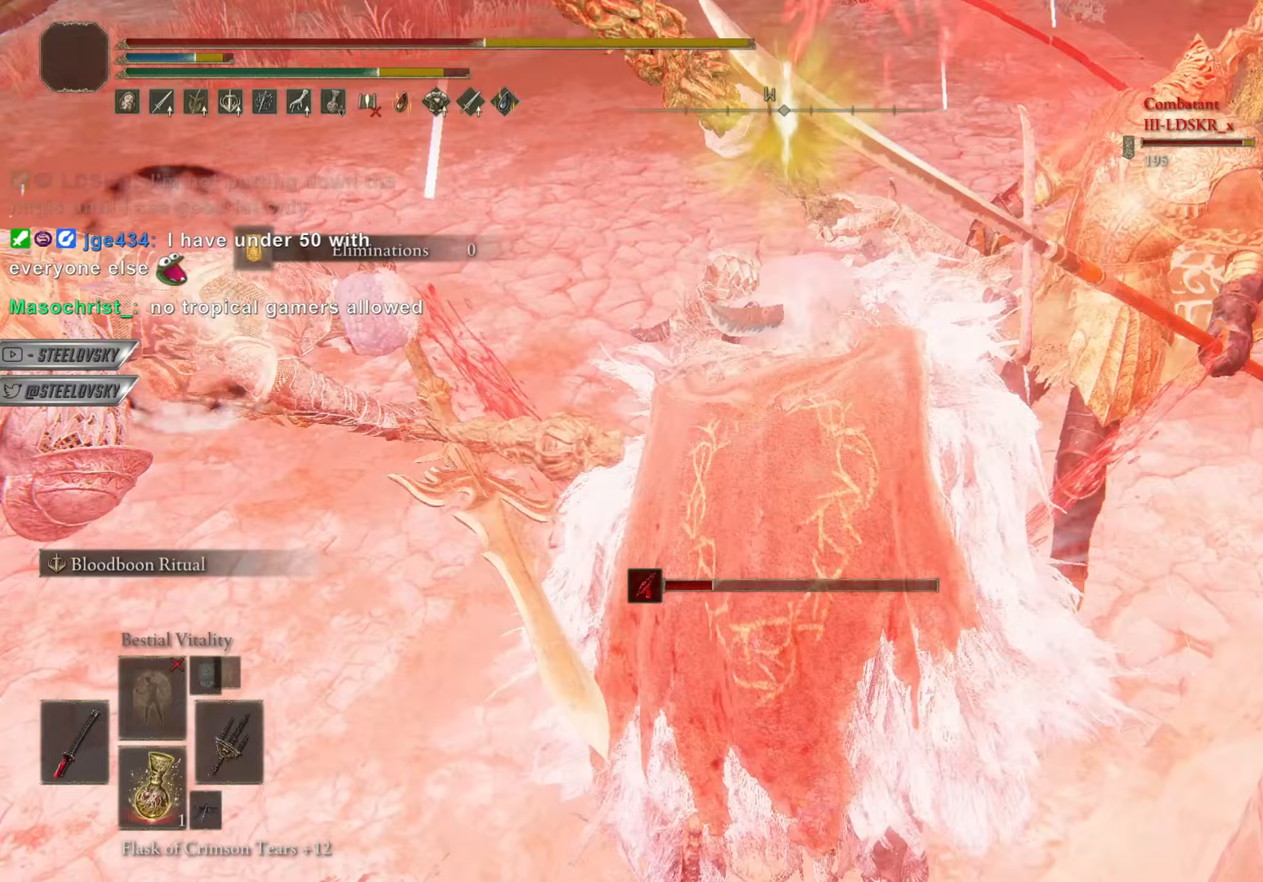
{"buttons": [], "left_stick": "up", "right_stick": "center", "events": [[83, "L2", "up"], [167, "L2", "down"], [250, "L2", "up"], [334, "L2", "down"], [417, "L2", "up"]]}
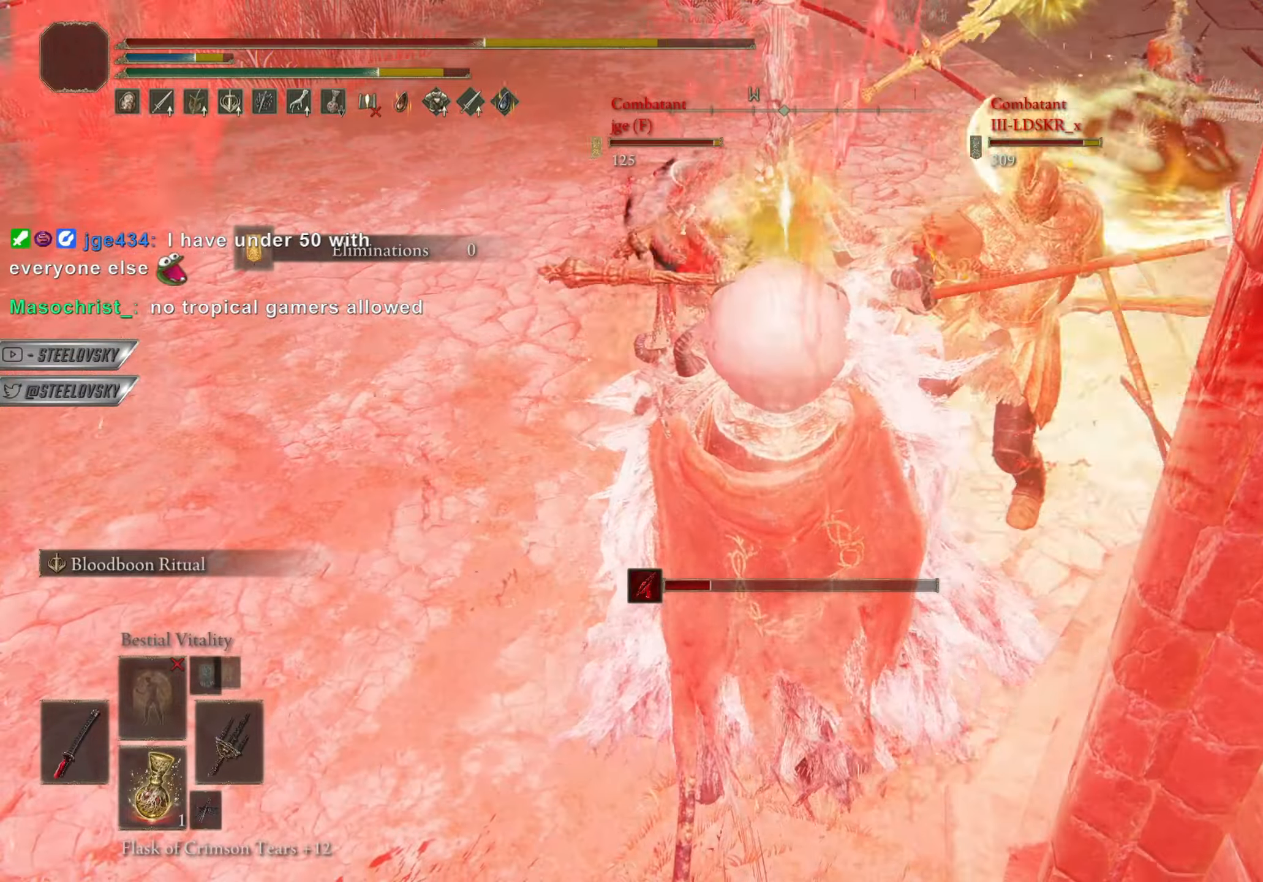
{"buttons": [], "left_stick": "up", "right_stick": "center", "events": [[50, "L2", "down"], [150, "L2", "up"], [266, "L2", "down"], [350, "L2", "up"]]}
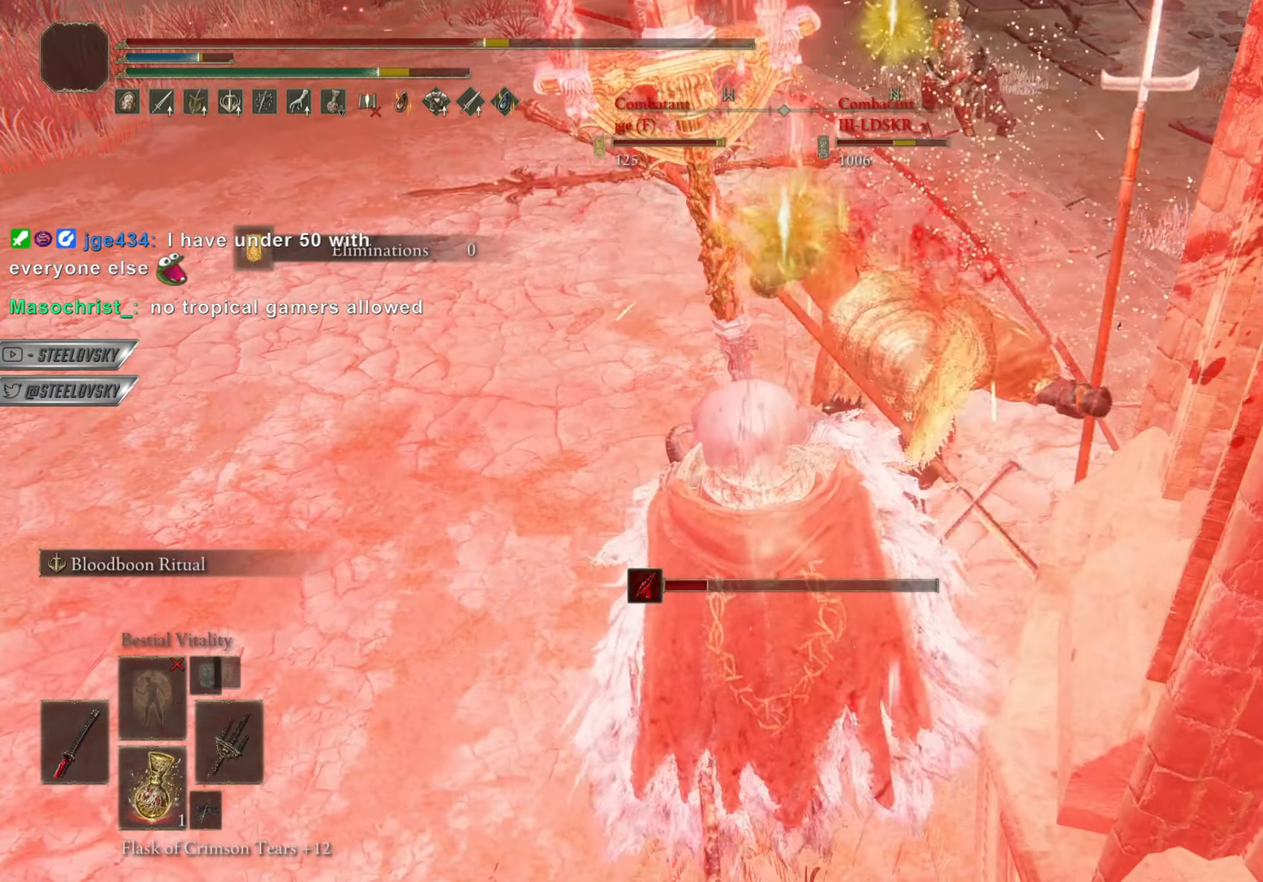
{"buttons": [], "left_stick": "up", "right_stick": "center", "events": []}
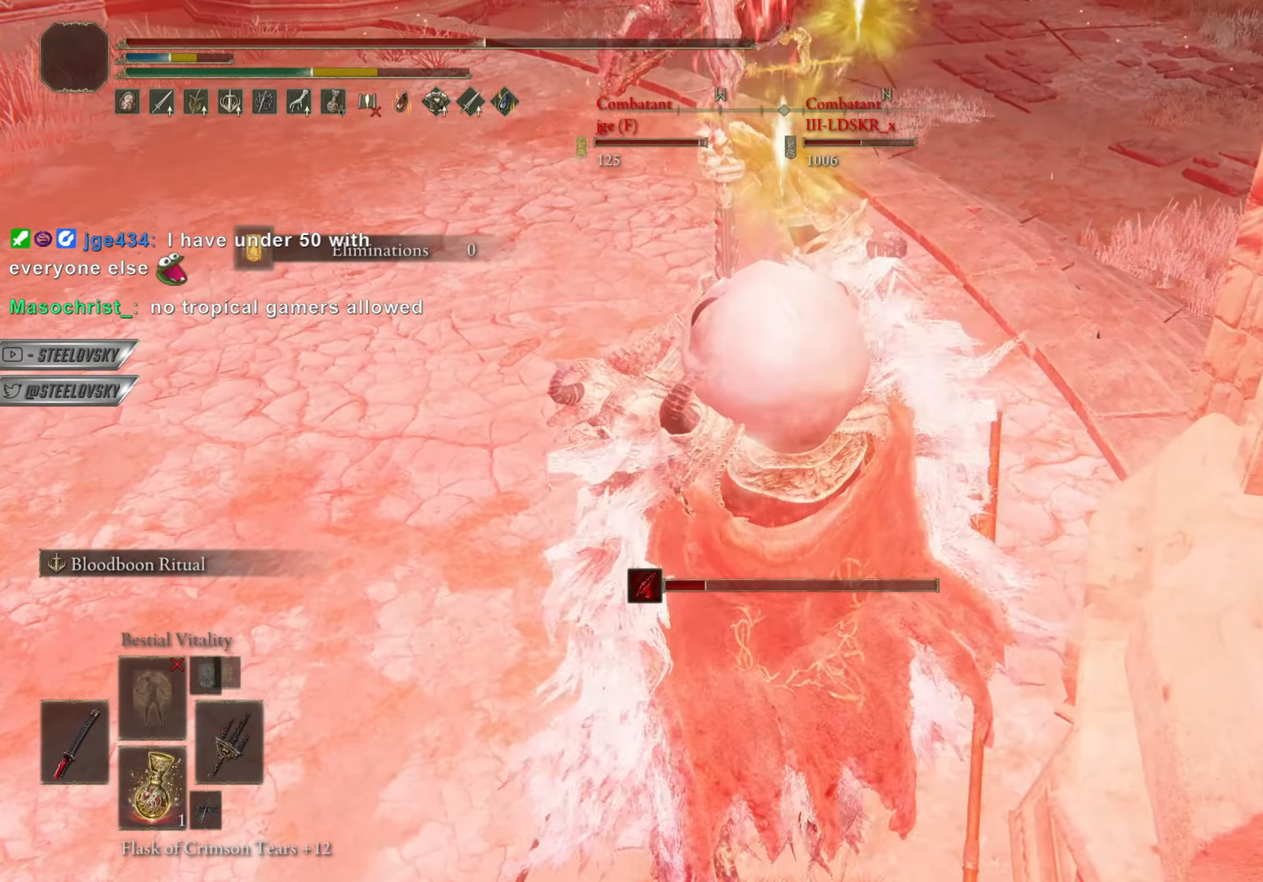
{"buttons": [], "left_stick": "up", "right_stick": "center", "events": []}
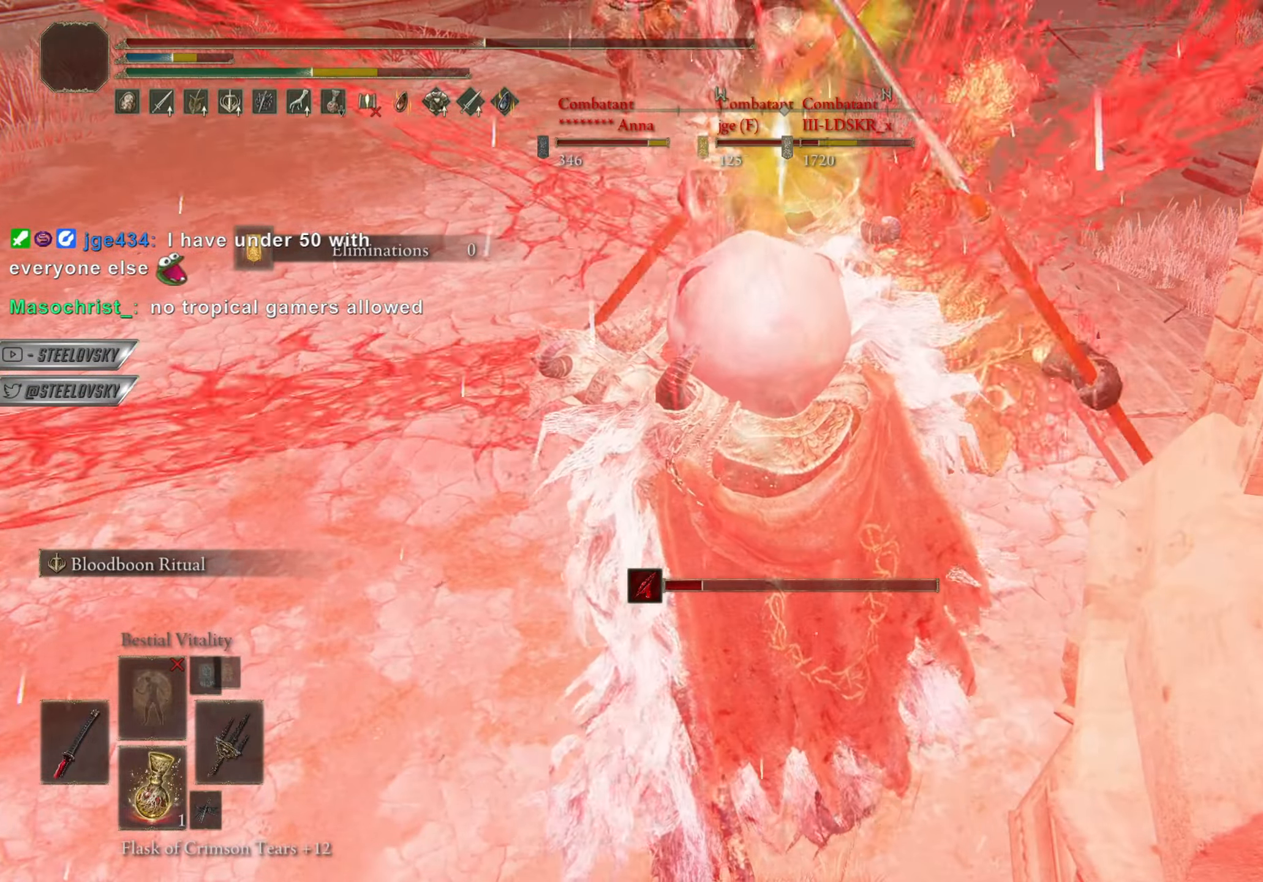
{"buttons": [], "left_stick": "up", "right_stick": "center", "events": [[350, "L2", "down"], [450, "L2", "up"]]}
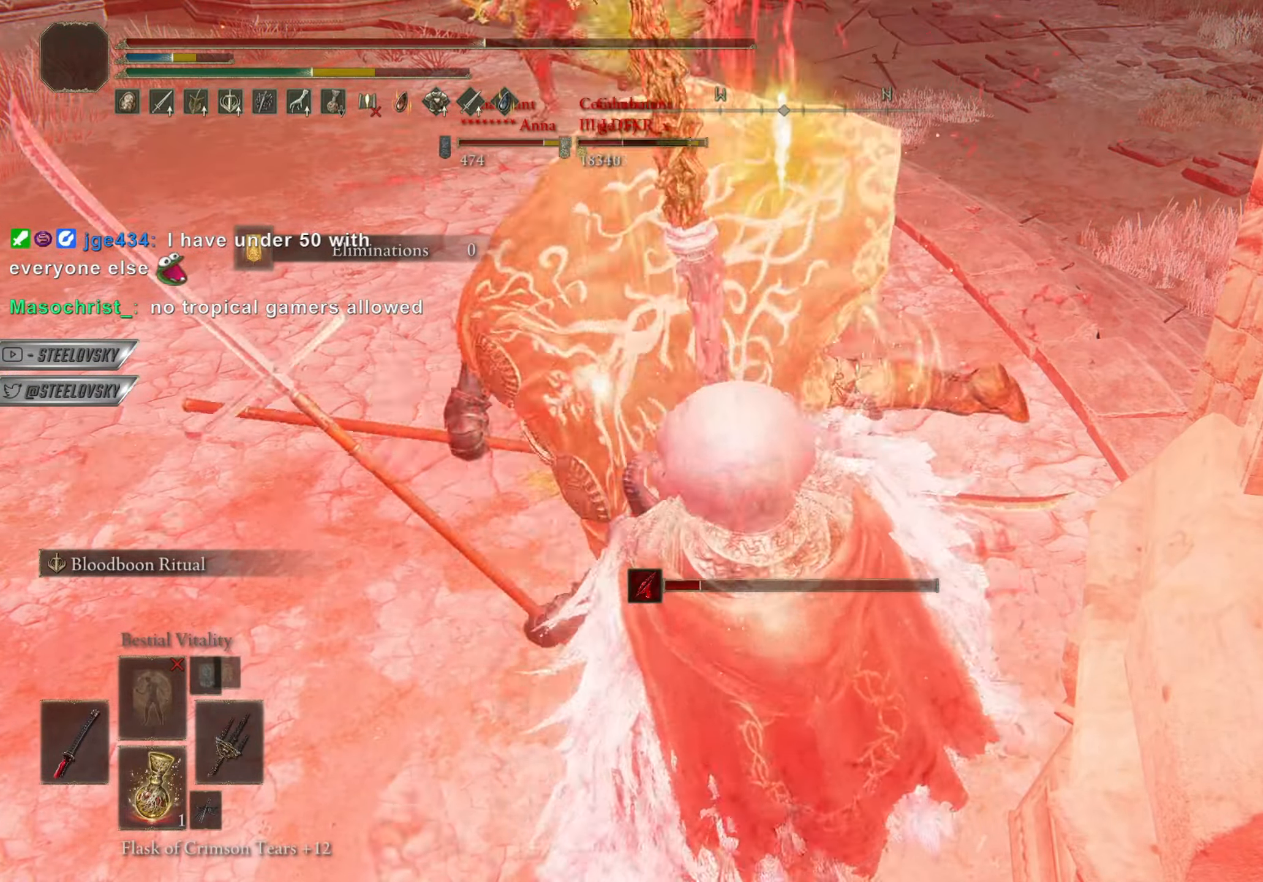
{"buttons": [], "left_stick": "up", "right_stick": "left", "events": [[16, "L2", "down"], [116, "L2", "up"], [333, "right_stick", "left"]]}
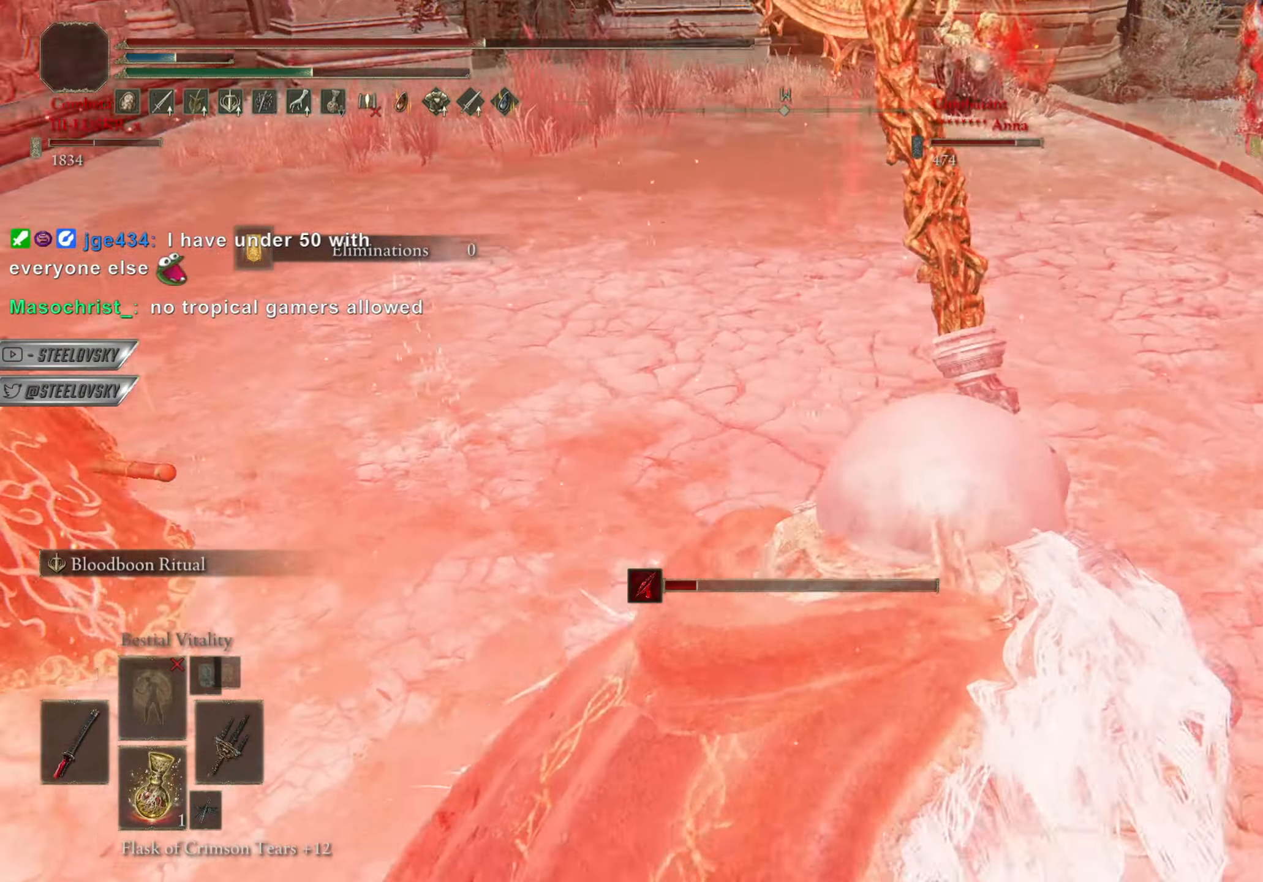
{"buttons": [], "left_stick": "up", "right_stick": "center", "events": [[67, "right_stick", "center"]]}
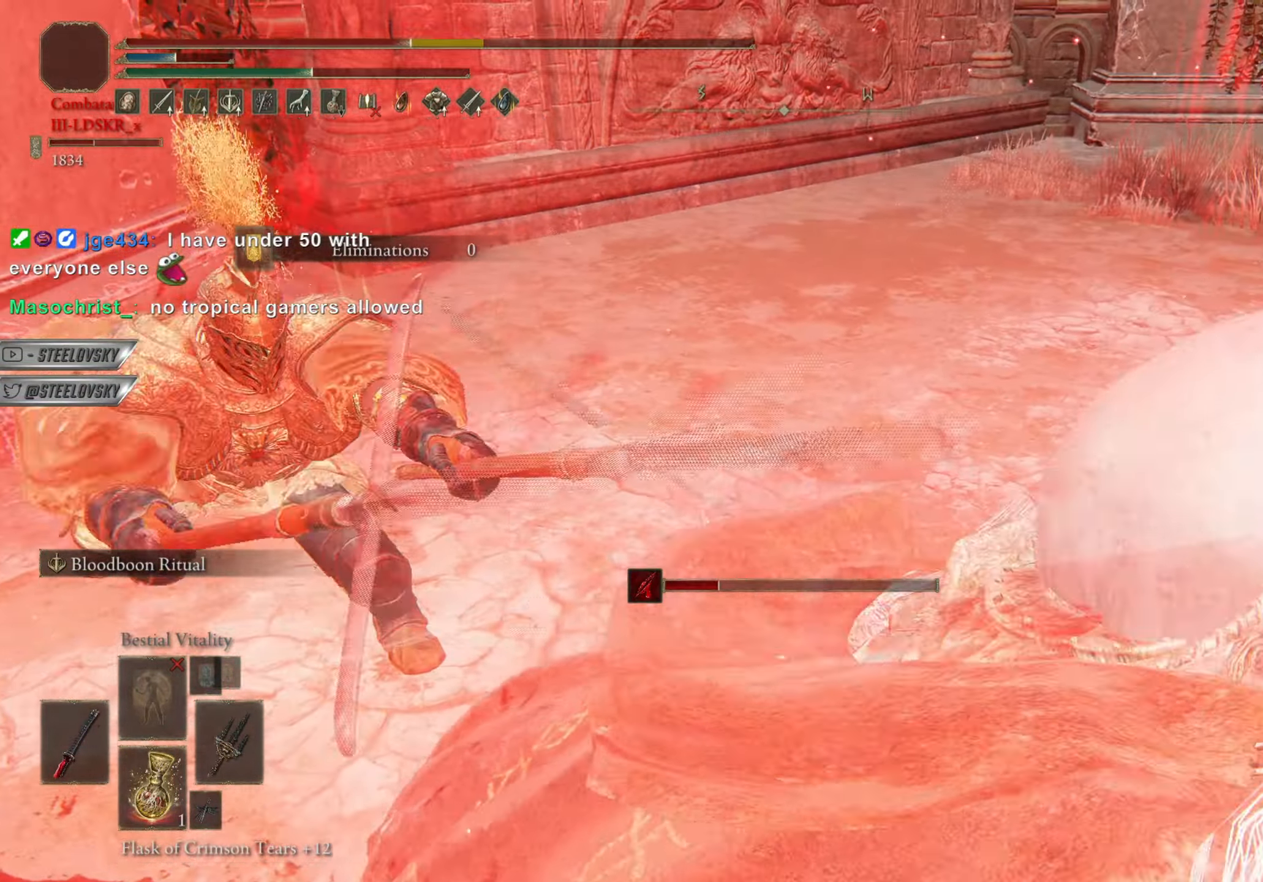
{"buttons": [], "left_stick": "up", "right_stick": "center", "events": []}
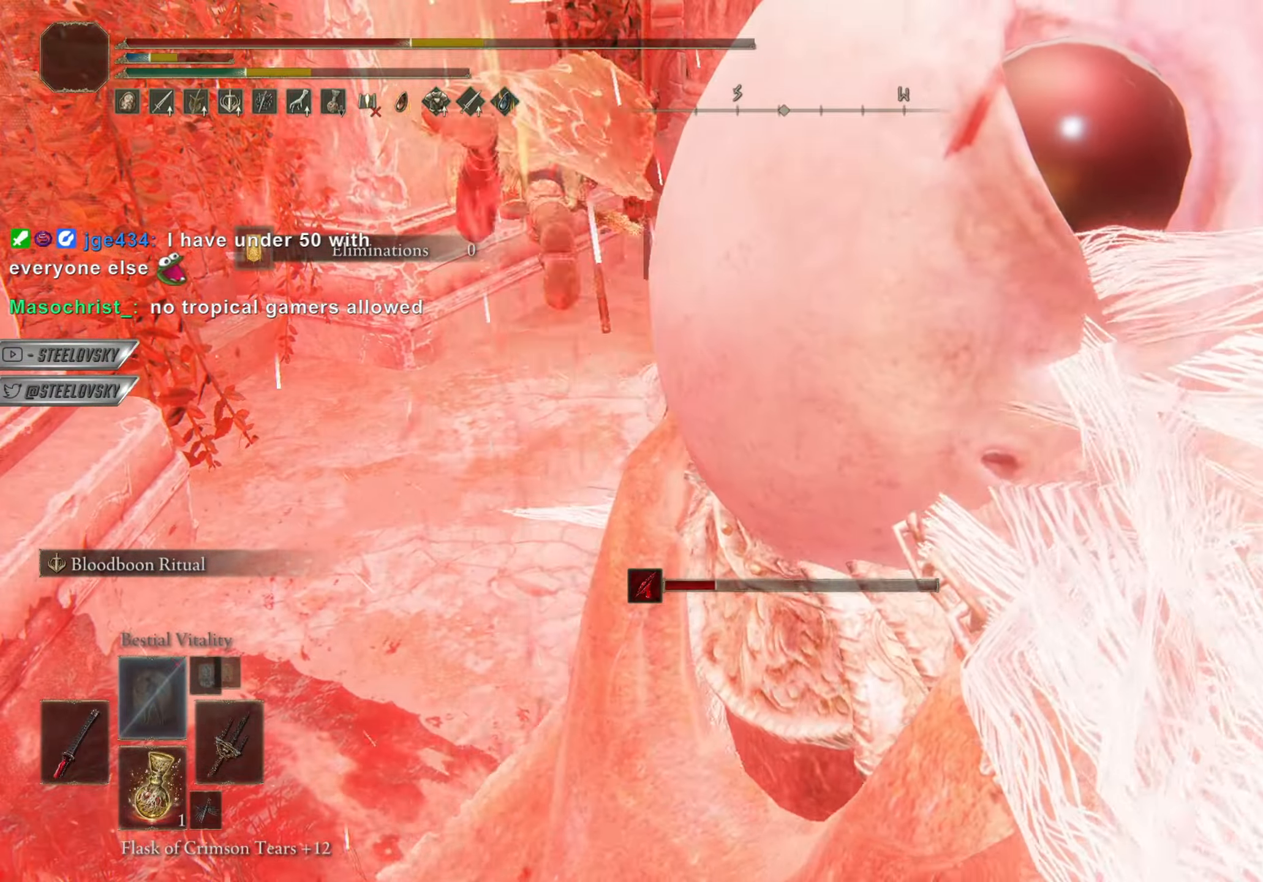
{"buttons": [], "left_stick": "up", "right_stick": "center", "events": []}
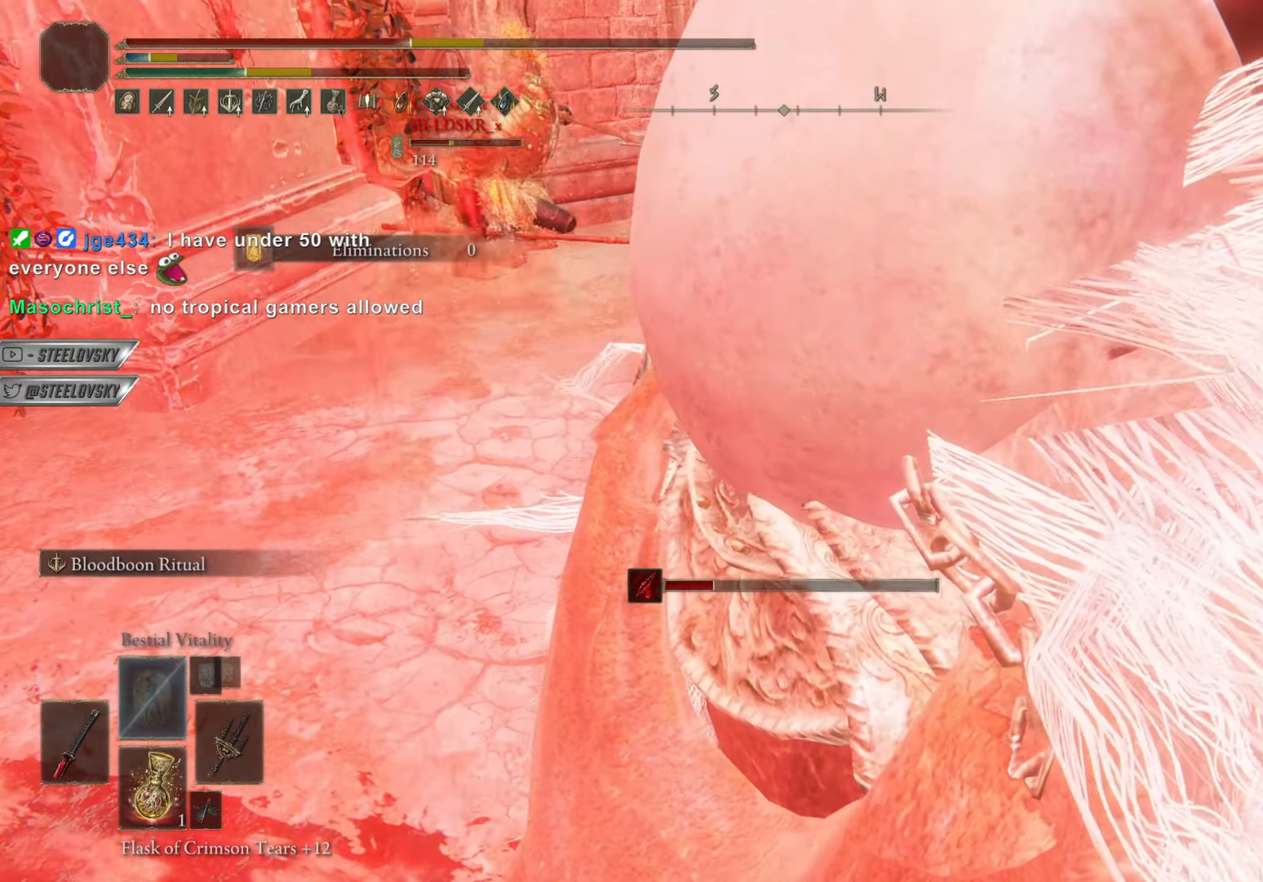
{"buttons": [], "left_stick": "up", "right_stick": "center", "events": []}
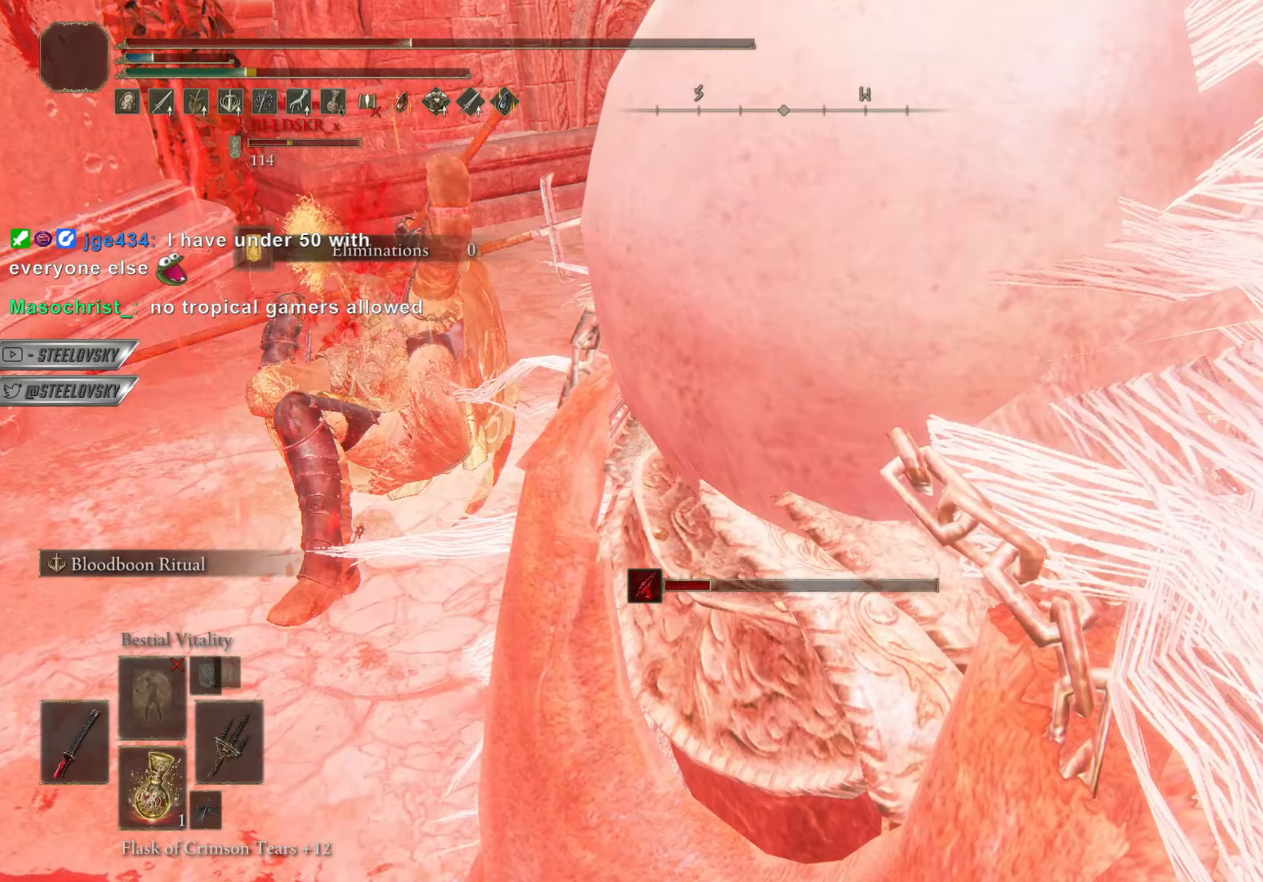
{"buttons": [], "left_stick": "up", "right_stick": "center", "events": []}
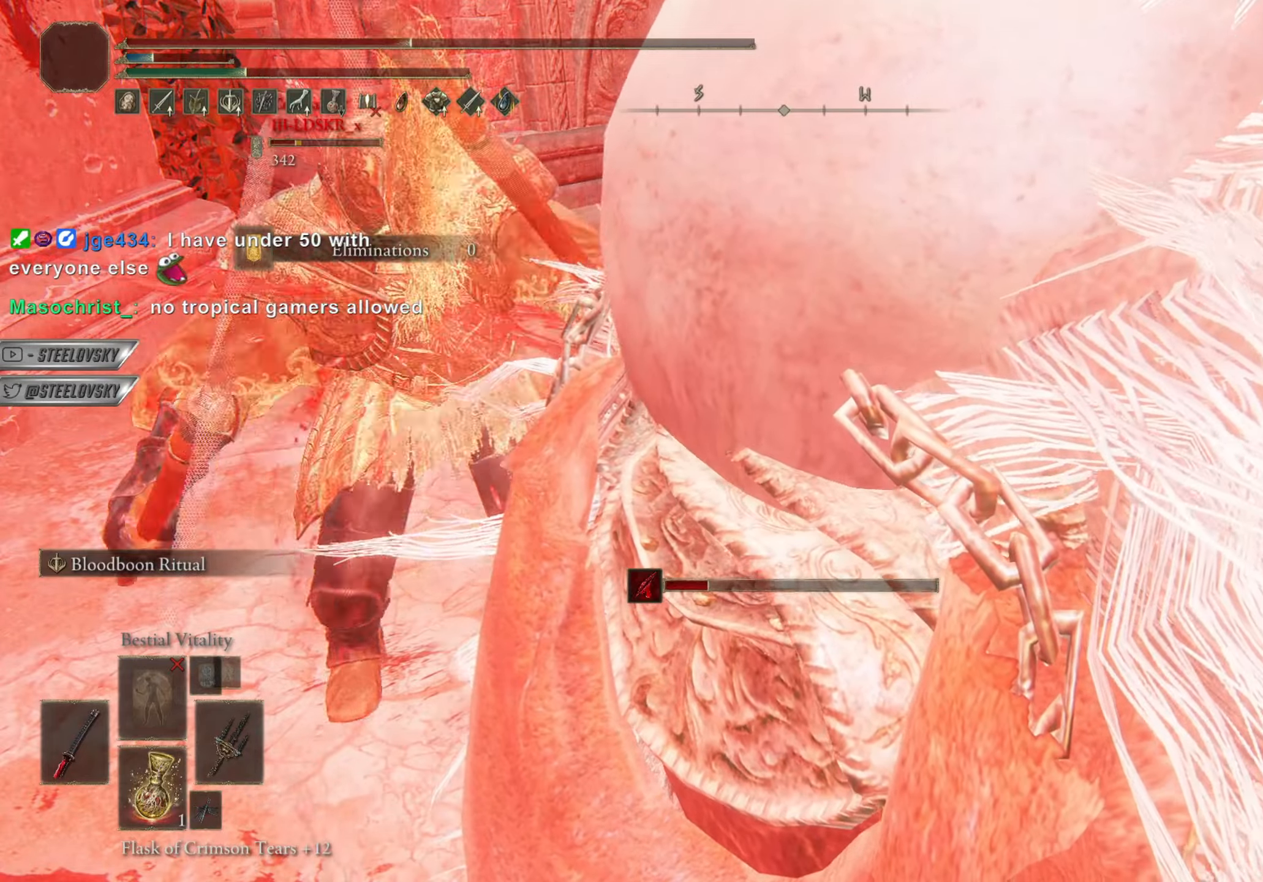
{"buttons": [], "left_stick": "up", "right_stick": "center", "events": []}
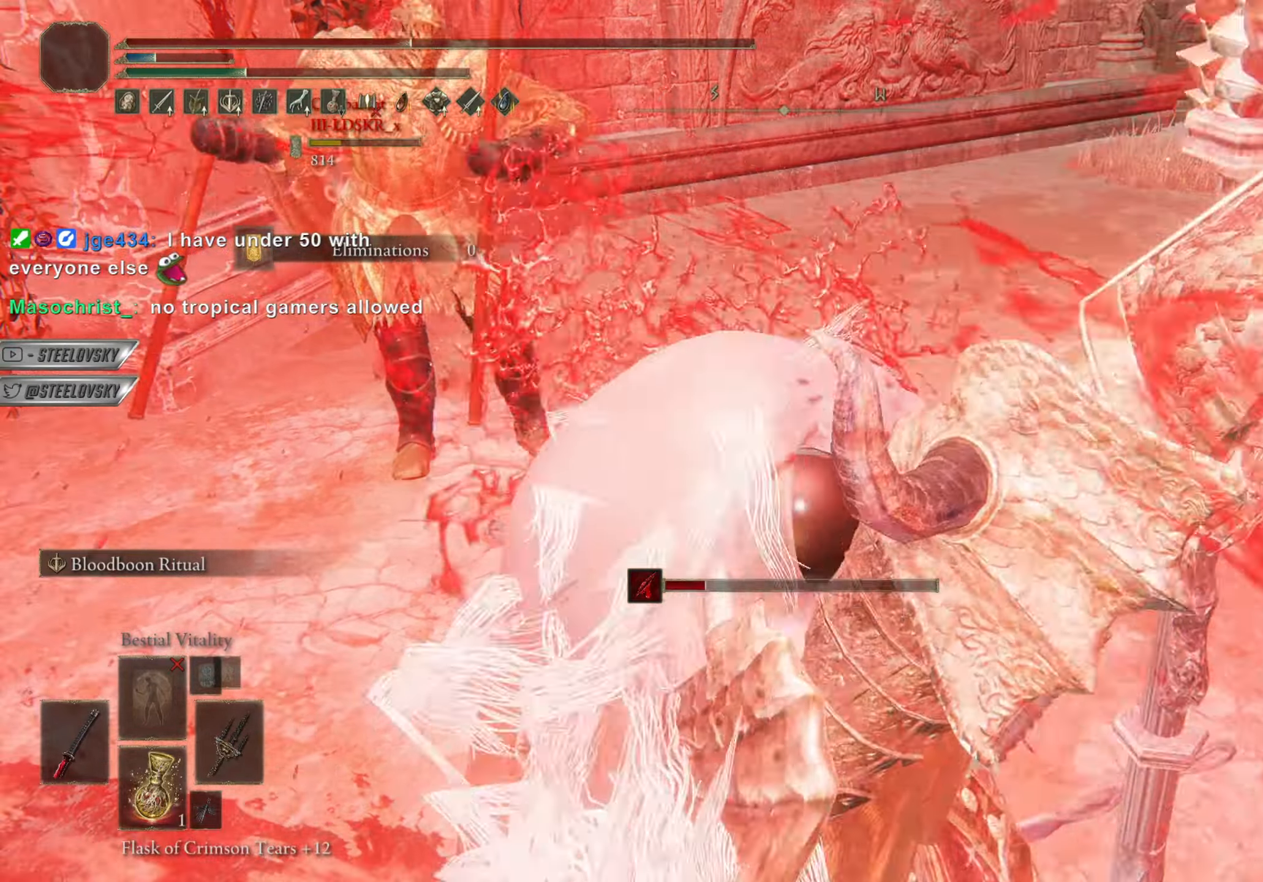
{"buttons": [], "left_stick": "up-left", "right_stick": "right", "events": [[250, "right_stick", "right"], [501, "left_stick", "up-left"]]}
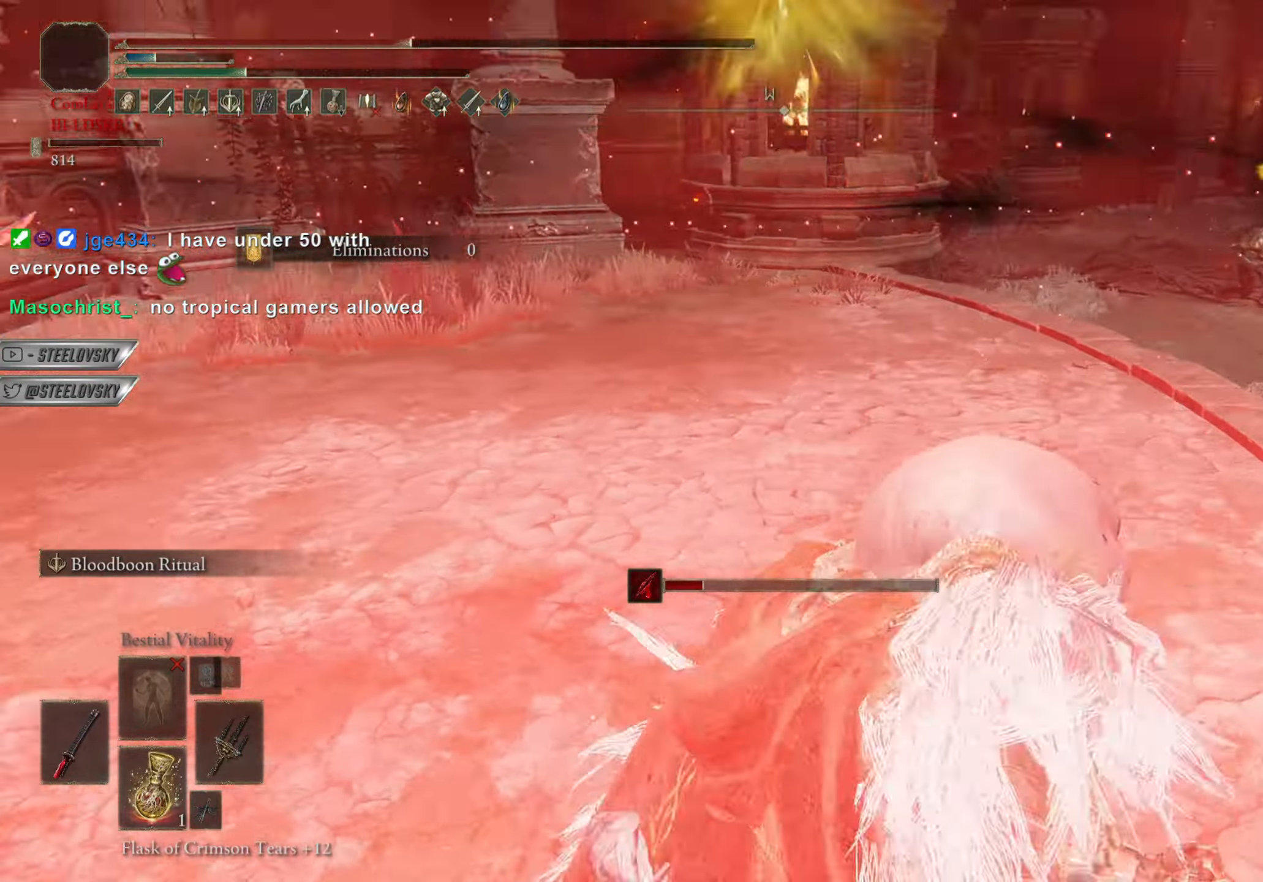
{"buttons": ["CIRCLE"], "left_stick": "left", "right_stick": "center", "events": [[83, "right_stick", "center"], [133, "left_stick", "left"], [367, "CIRCLE", "down"]]}
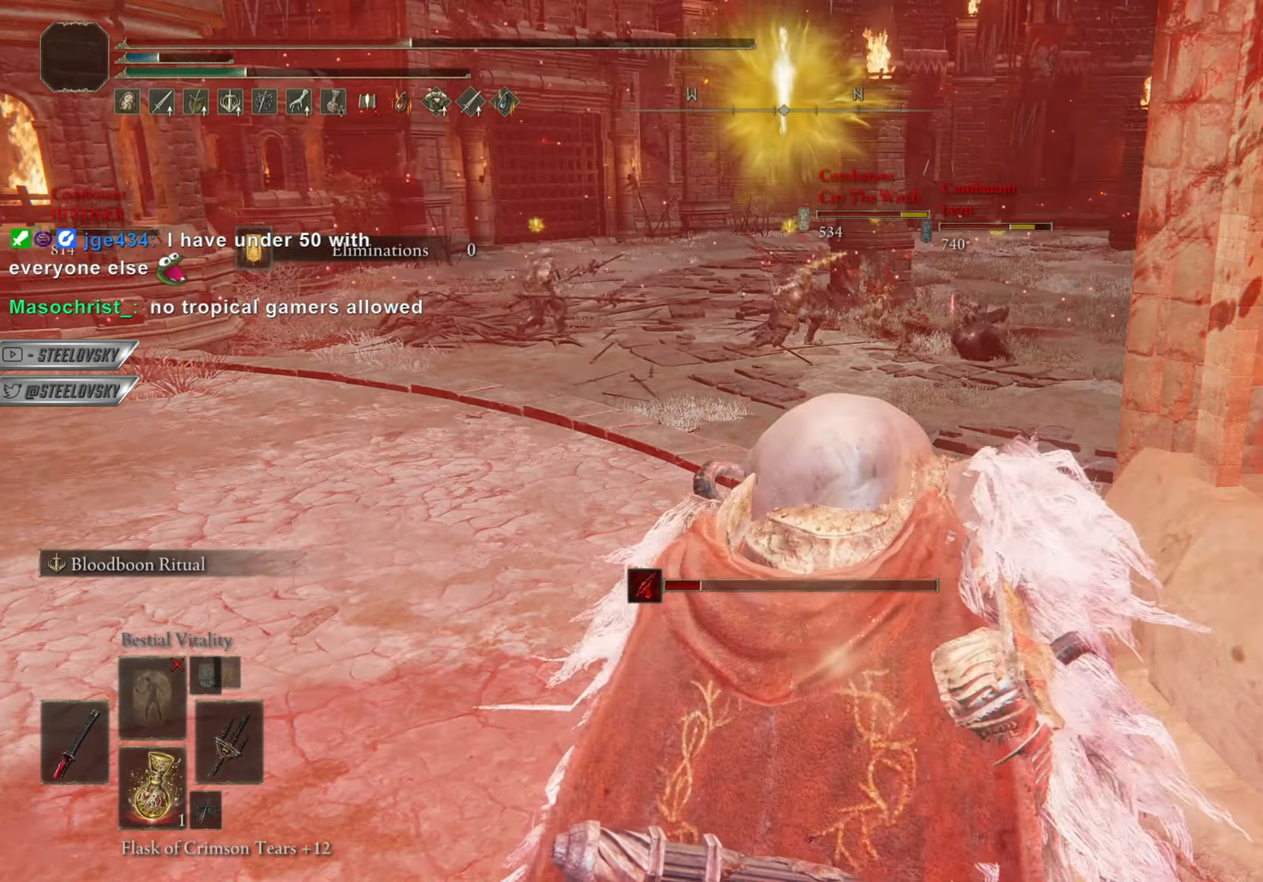
{"buttons": ["CROSS", "CIRCLE"], "left_stick": "left", "right_stick": "center", "events": [[50, "left_stick", "down-left"], [234, "left_stick", "left"], [250, "DPAD_DOWN", "down"], [317, "DPAD_DOWN", "up"], [400, "DPAD_DOWN", "down"], [450, "CROSS", "down"], [450, "DPAD_DOWN", "up"]]}
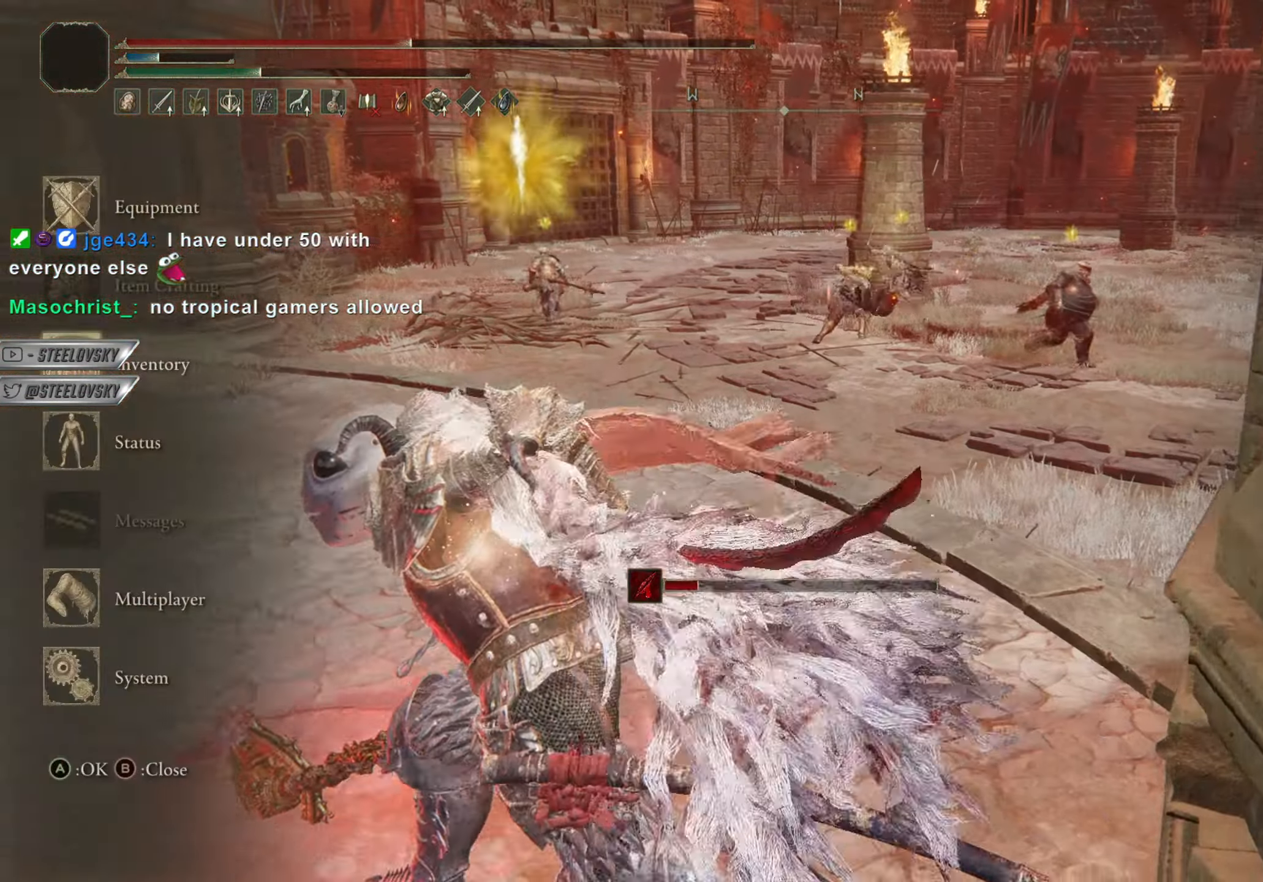
{"buttons": [], "left_stick": "down", "right_stick": "center", "events": [[66, "CROSS", "up"], [83, "DPAD_RIGHT", "down"], [183, "CROSS", "down"], [183, "DPAD_RIGHT", "up"], [266, "CROSS", "up"], [316, "CROSS", "down"], [367, "left_stick", "down"], [400, "CROSS", "up"], [483, "CIRCLE", "up"]]}
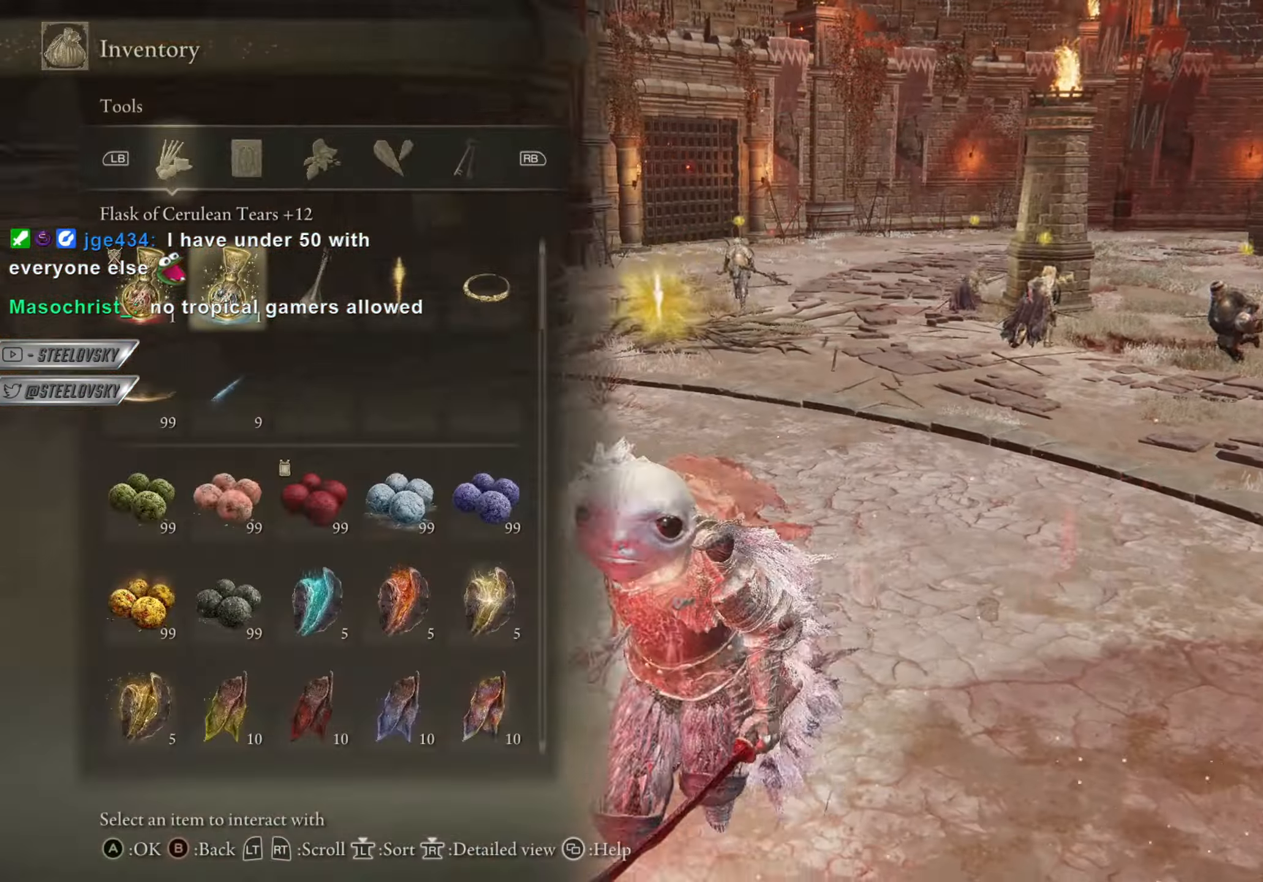
{"buttons": [], "left_stick": "down-right", "right_stick": "center", "events": [[83, "left_stick", "down-right"]]}
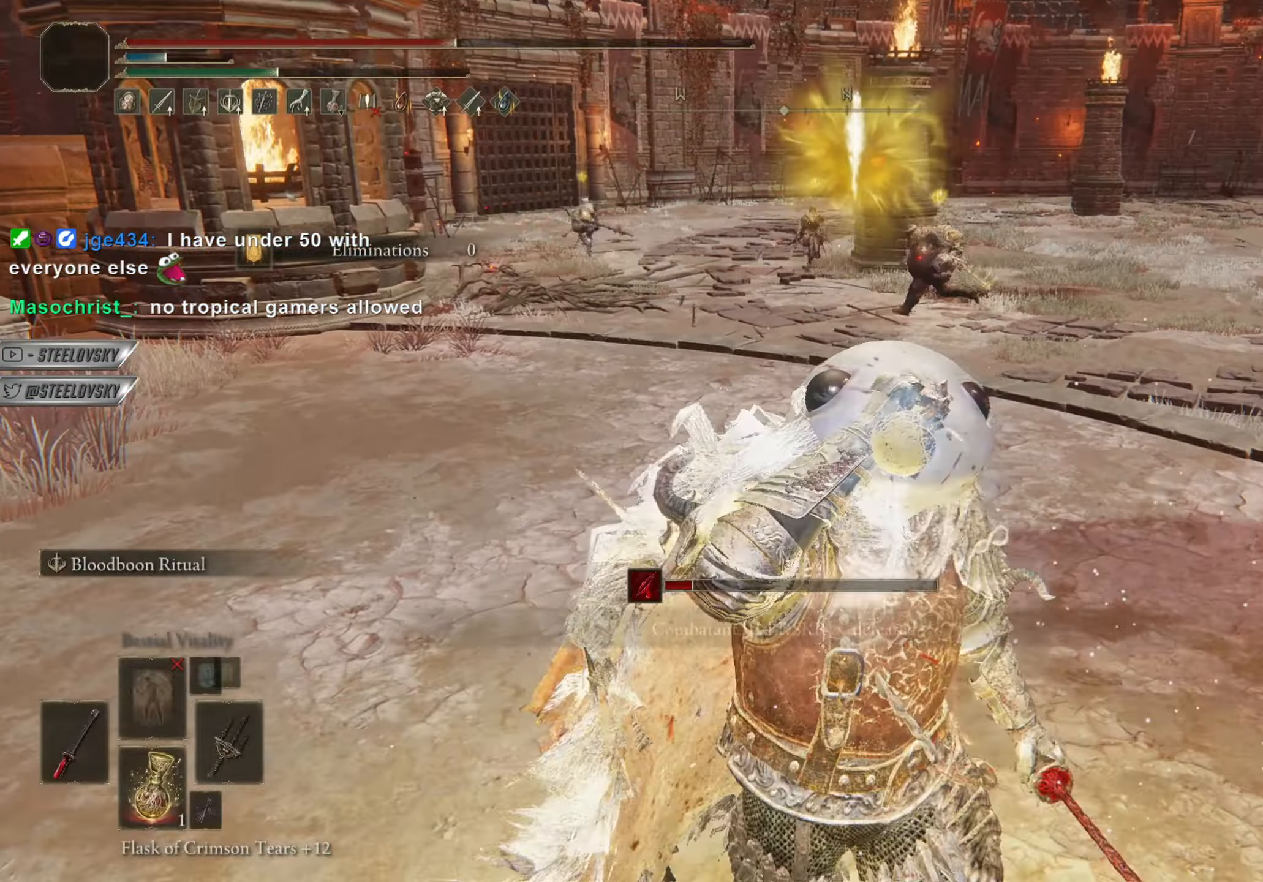
{"buttons": [], "left_stick": "down", "right_stick": "center", "events": [[33, "SQUARE", "down"], [33, "left_stick", "down-left"], [133, "SQUARE", "up"], [216, "SQUARE", "down"], [283, "SQUARE", "up"], [367, "SQUARE", "down"], [433, "left_stick", "down"], [450, "SQUARE", "up"]]}
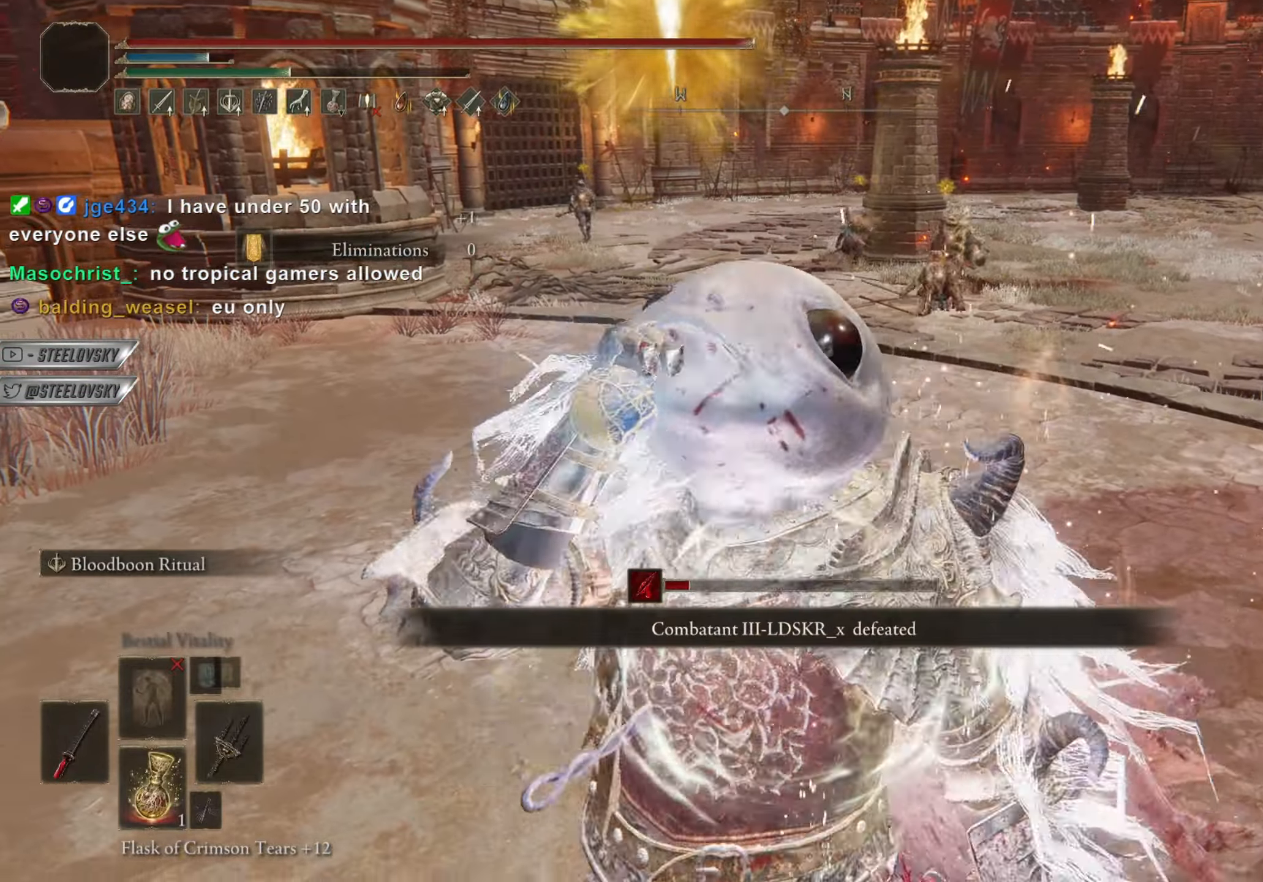
{"buttons": [], "left_stick": "up", "right_stick": "center", "events": [[17, "SQUARE", "down"], [67, "left_stick", "right"], [100, "SQUARE", "up"], [167, "SQUARE", "down"], [267, "SQUARE", "up"], [284, "left_stick", "up"]]}
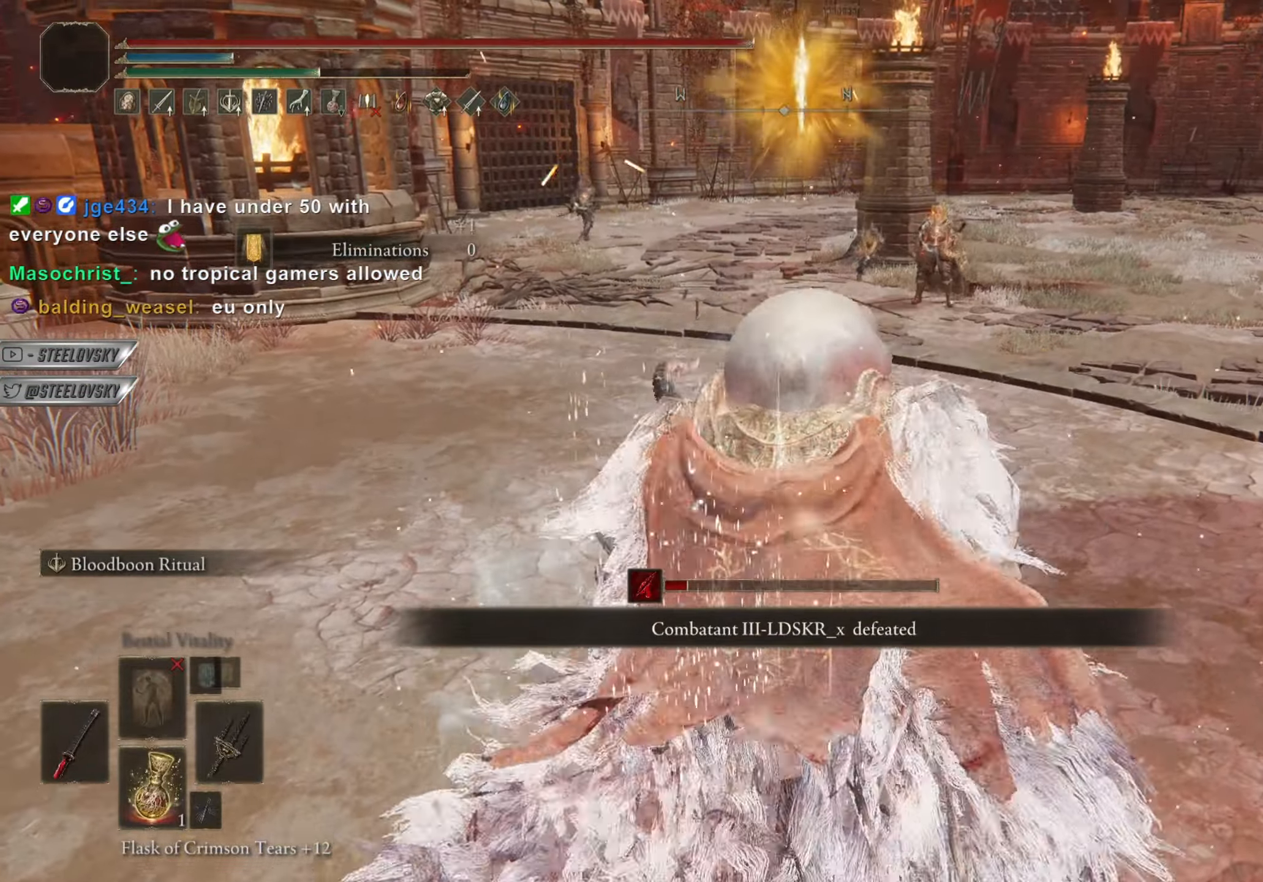
{"buttons": ["CIRCLE"], "left_stick": "up", "right_stick": "center", "events": [[166, "CIRCLE", "down"]]}
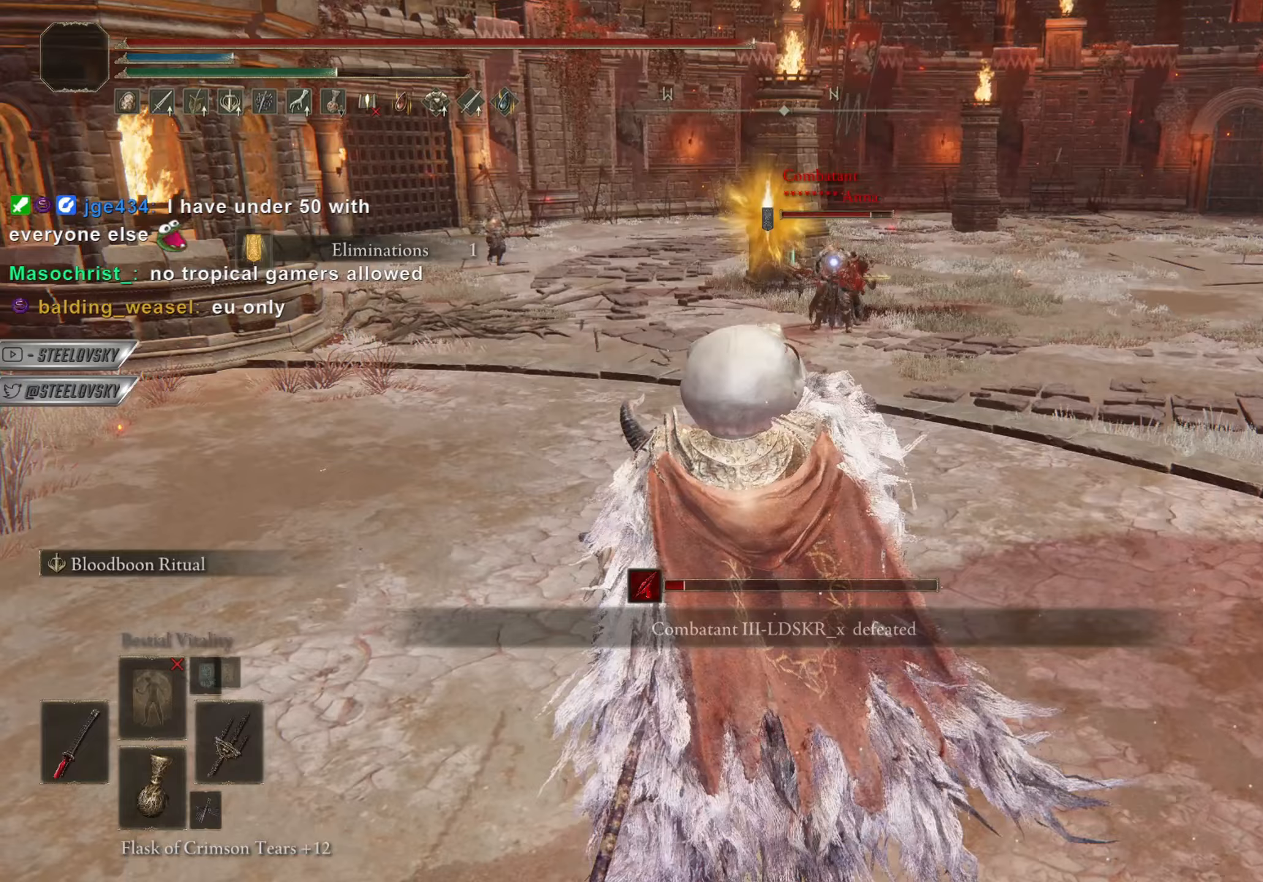
{"buttons": ["CIRCLE"], "left_stick": "up", "right_stick": "center", "events": []}